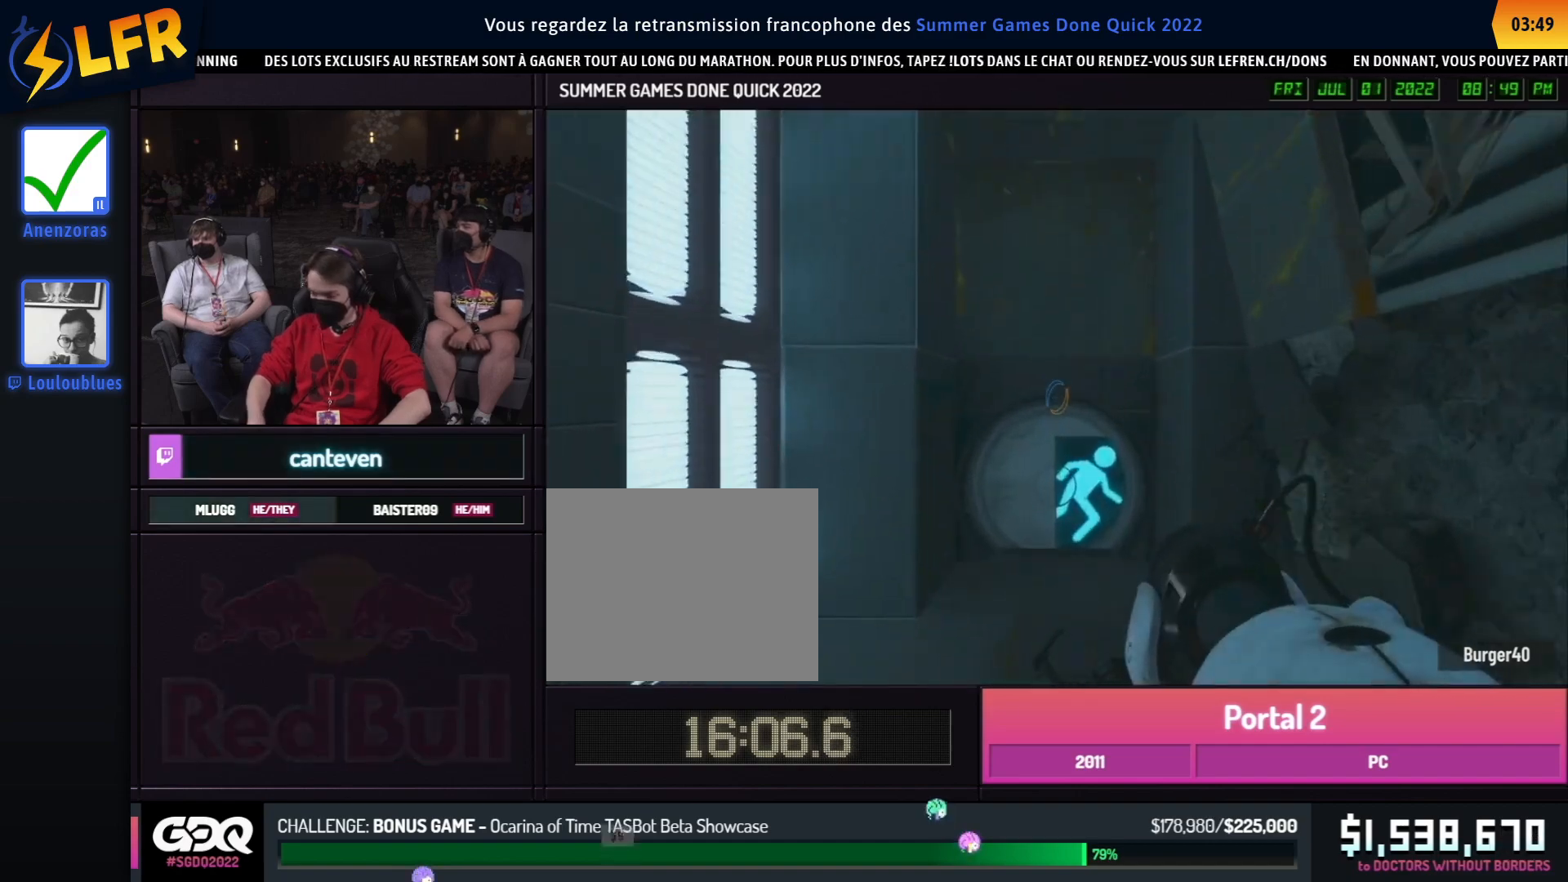
Gameplay with a controller (Xbox layout); each line is a JSON object with the inputs held at the frame after it. "events" lists button and stick changes between this image and that frame as [ms after this image, input, new state], when the widget could be followed in between. Not read: DPAD_DOWN DPAD_LEFT DPAD_RIGHT DPAD_UP L2 L3 R2 R3 SELECT START other_buttons.
{"buttons": [], "left_stick": "center", "right_stick": "center", "events": [[150, "B", "up"], [150, "left_stick", "center"]]}
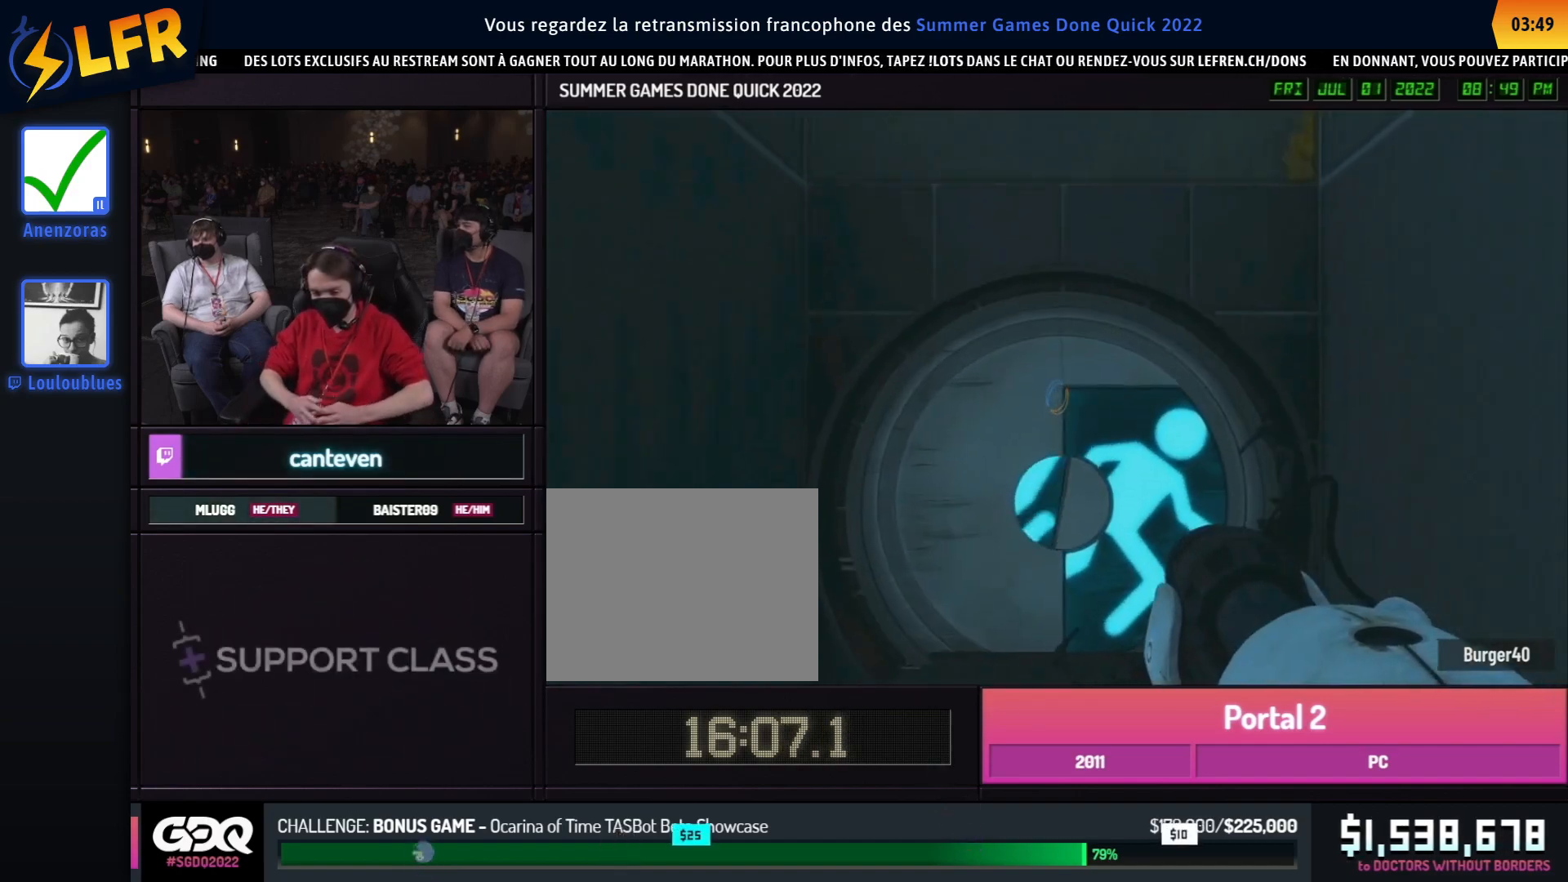
{"buttons": ["B"], "left_stick": "left", "right_stick": "center", "events": [[83, "left_stick", "up"], [150, "left_stick", "up-right"], [317, "A", "down"], [317, "B", "down"], [417, "A", "up"], [450, "left_stick", "left"]]}
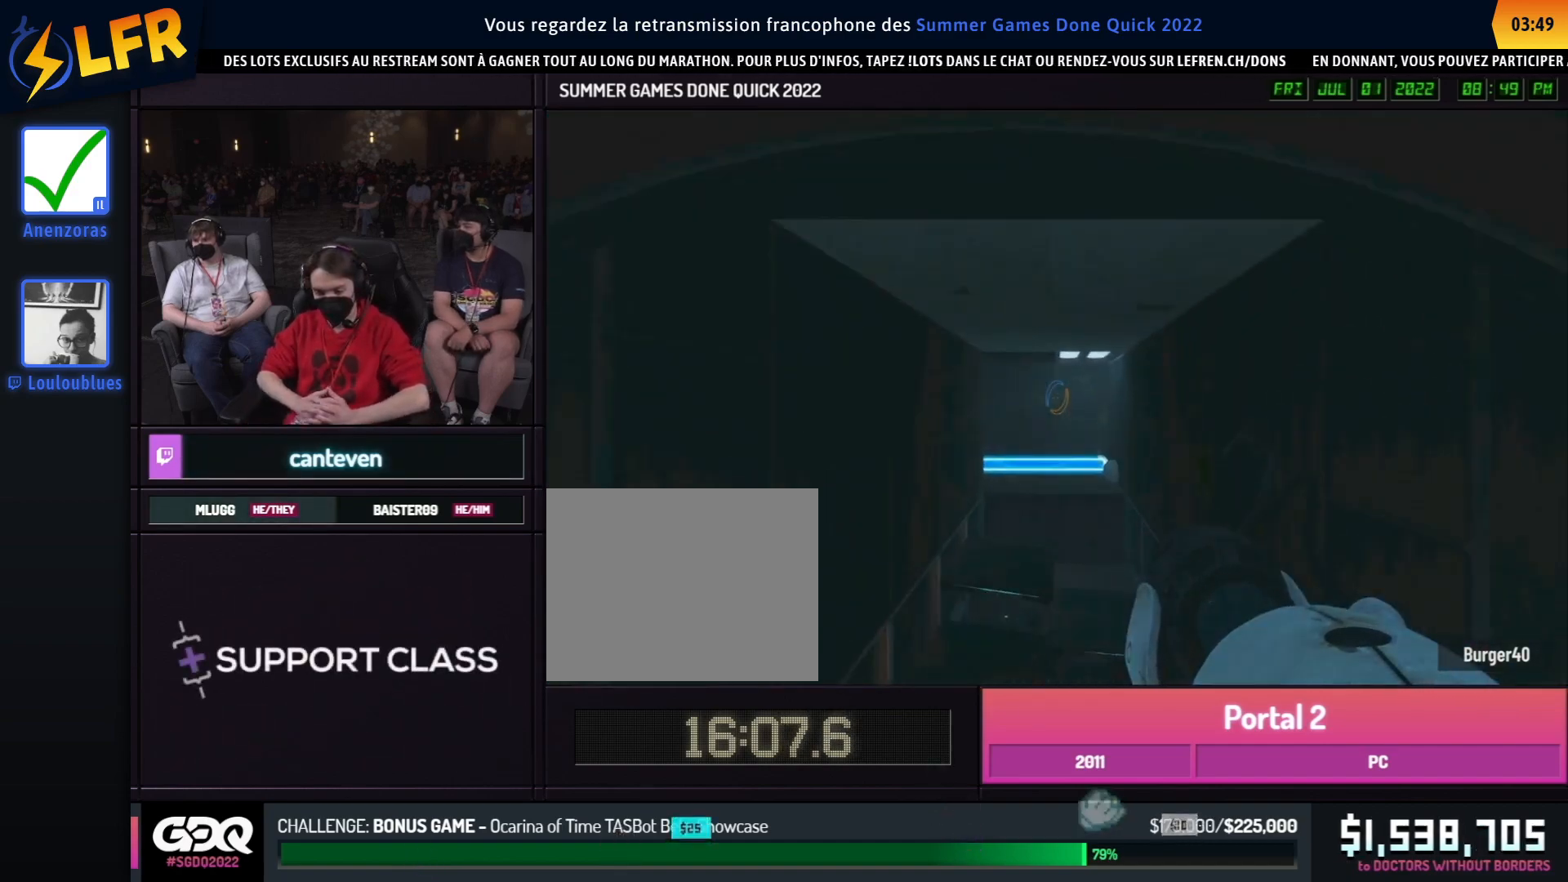
{"buttons": ["B"], "left_stick": "right", "right_stick": "center", "events": [[117, "left_stick", "right"], [167, "left_stick", "left"], [183, "A", "down"], [283, "A", "up"], [283, "left_stick", "right"], [417, "left_stick", "left"], [483, "left_stick", "right"]]}
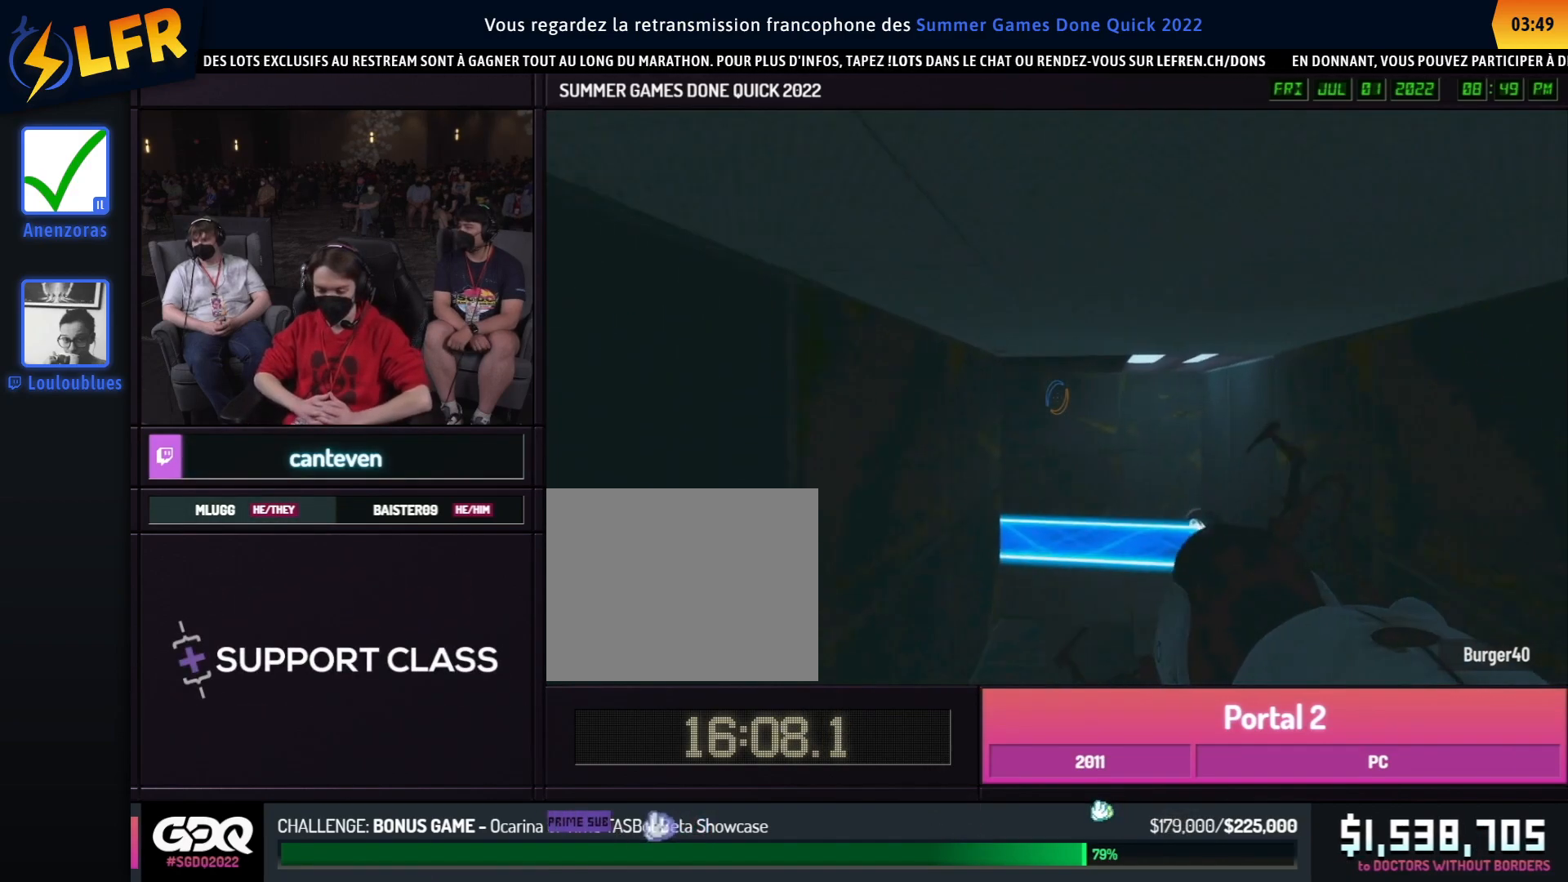
{"buttons": [], "left_stick": "up-left", "right_stick": "left", "events": [[217, "left_stick", "left"], [267, "left_stick", "right"], [417, "left_stick", "left"], [450, "B", "up"], [483, "left_stick", "up-left"], [483, "right_stick", "left"]]}
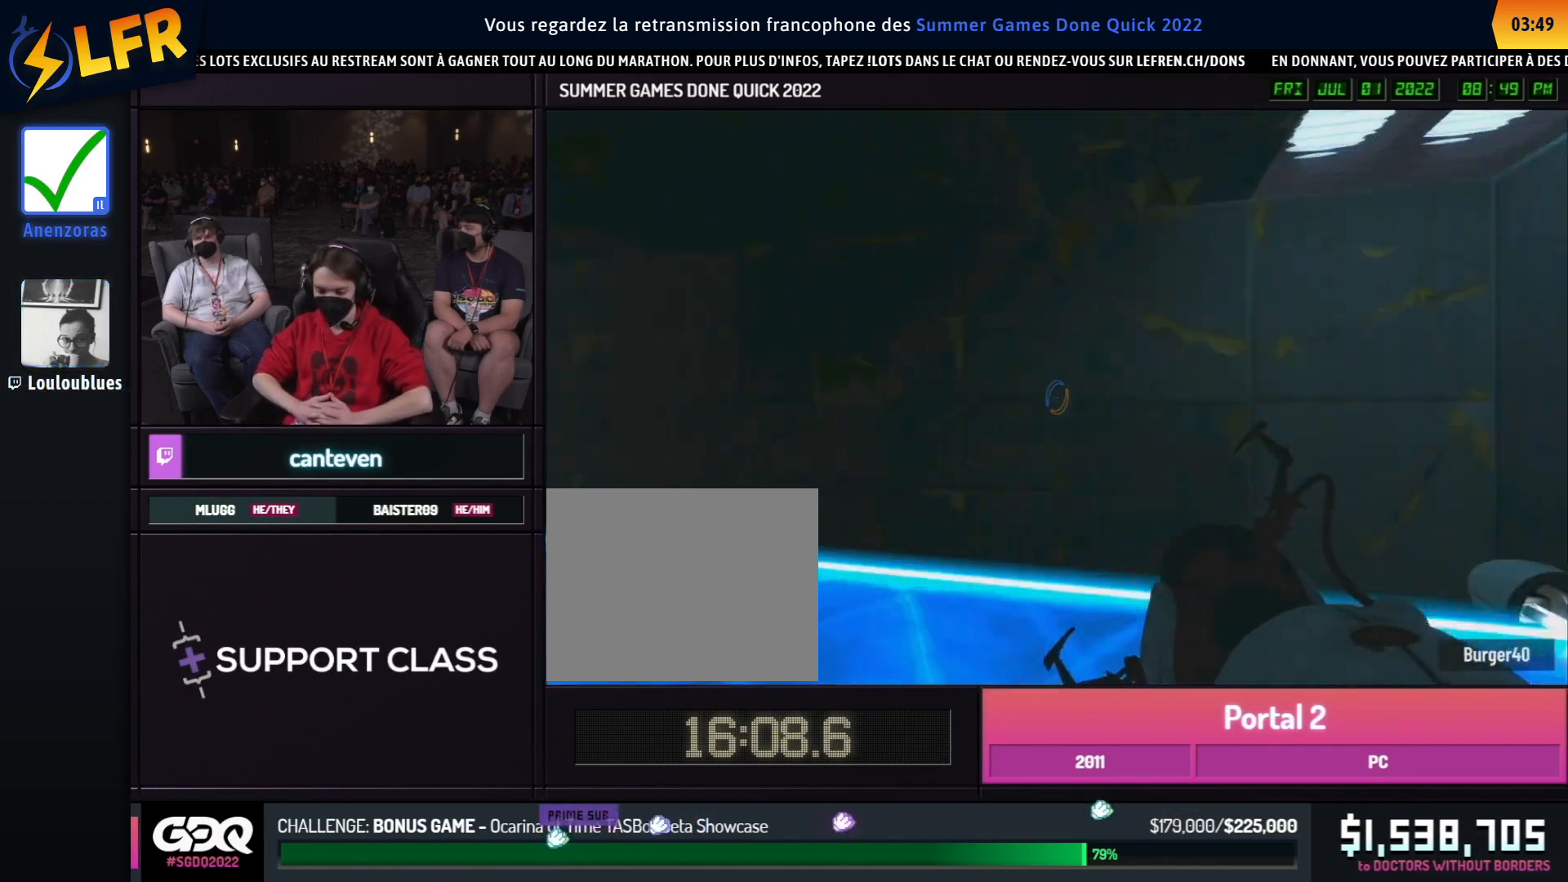
{"buttons": [], "left_stick": "left", "right_stick": "center", "events": [[183, "A", "down"], [183, "left_stick", "left"], [283, "A", "up"], [350, "right_stick", "center"], [383, "L1", "down"], [483, "L1", "up"]]}
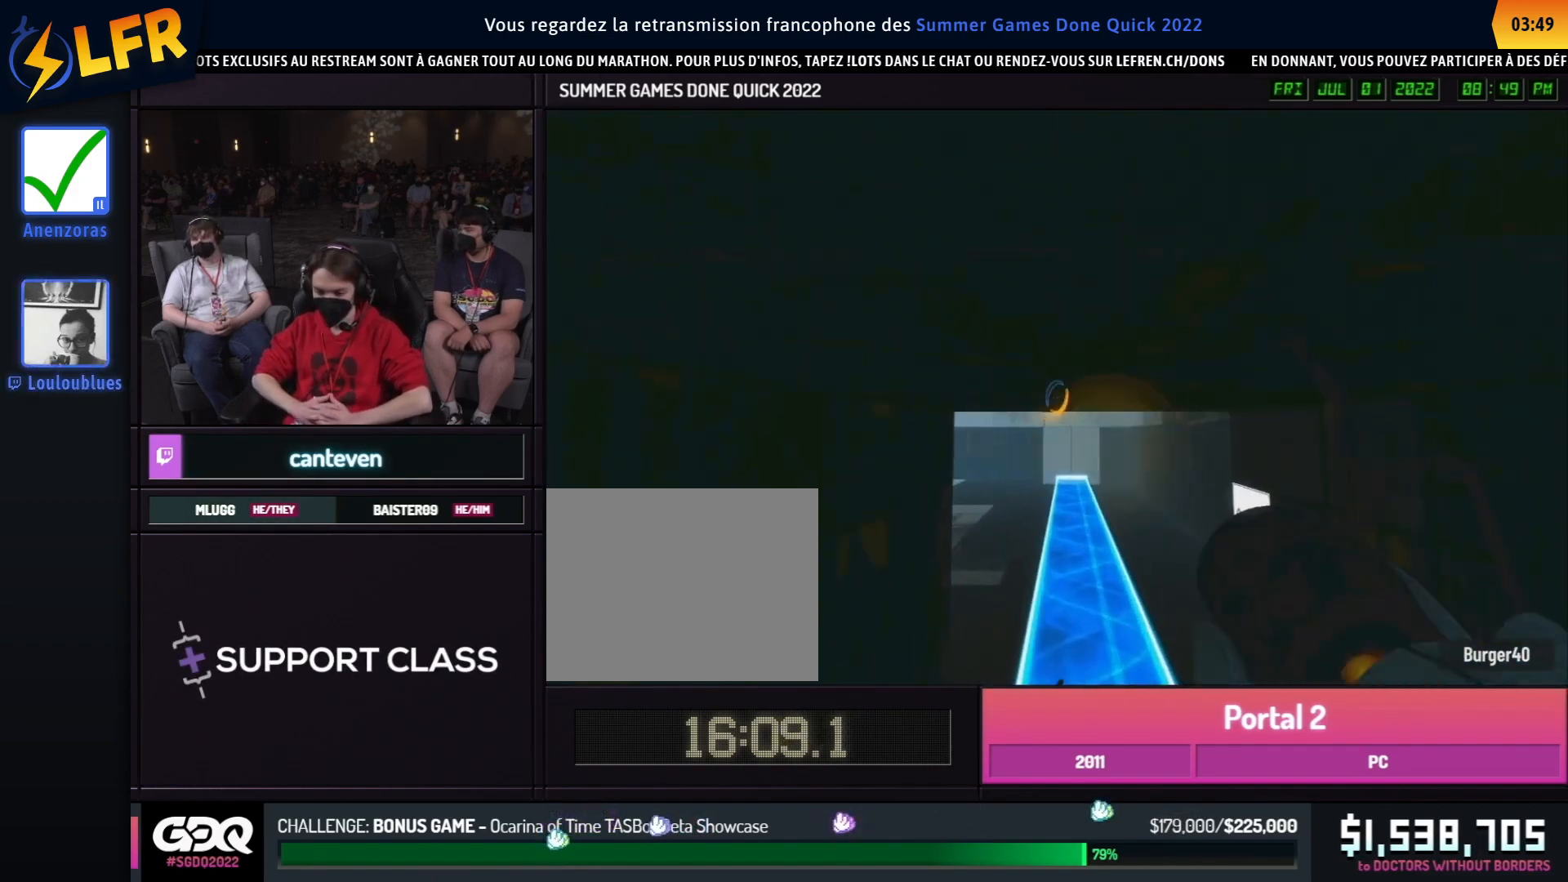
{"buttons": [], "left_stick": "up-right", "right_stick": "center", "events": [[183, "R1", "down"], [250, "left_stick", "right"], [283, "R1", "up"], [367, "left_stick", "up-right"], [383, "R1", "down"], [483, "R1", "up"]]}
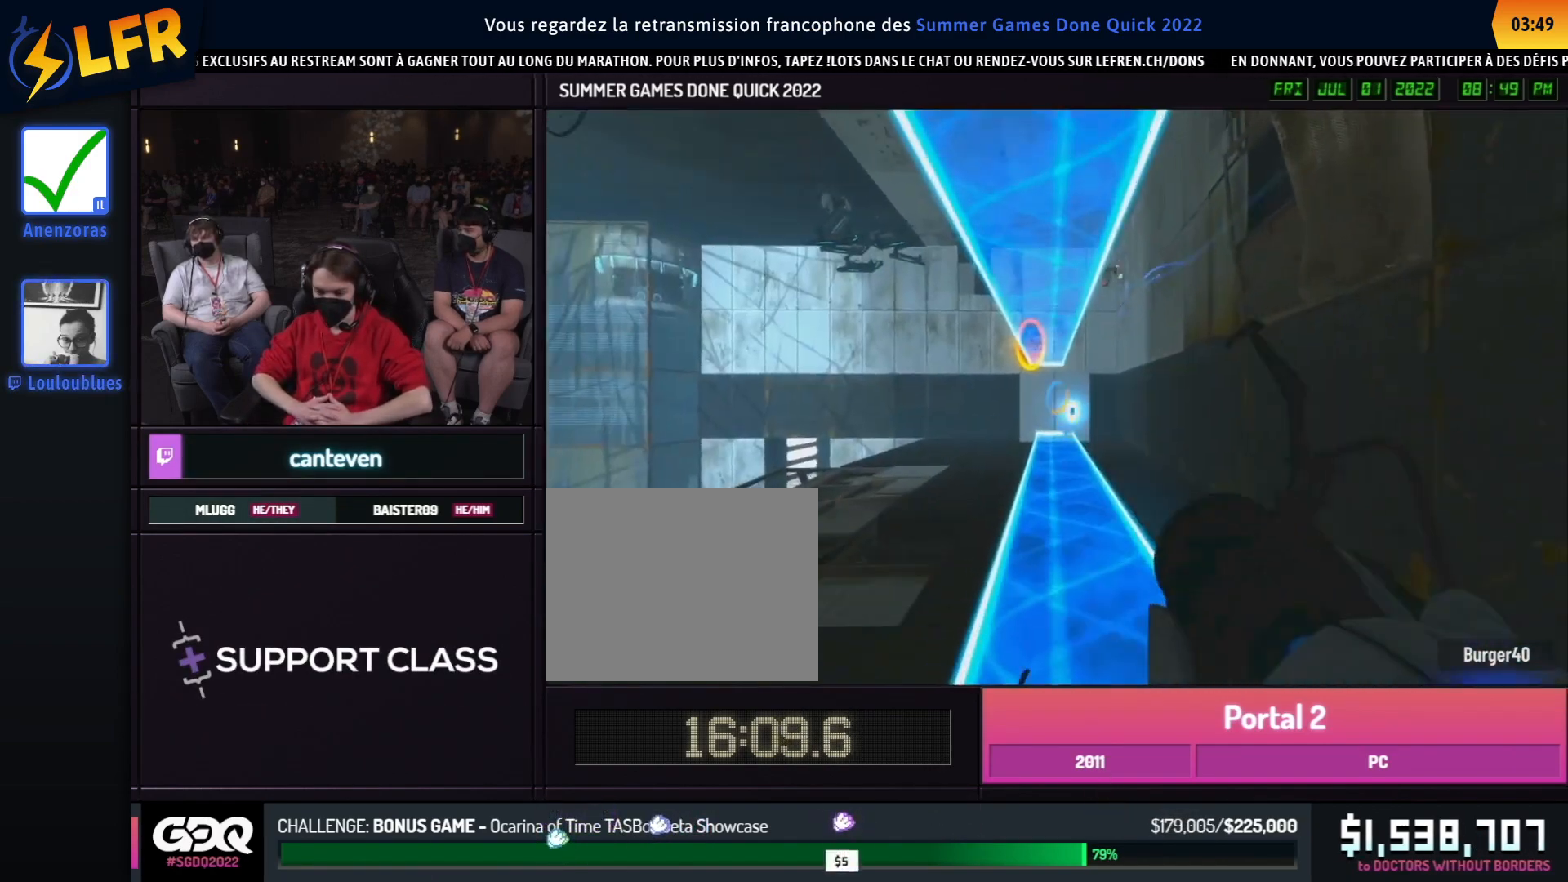
{"buttons": [], "left_stick": "up-left", "right_stick": "right", "events": [[117, "L1", "down"], [133, "A", "down"], [133, "B", "down"], [133, "left_stick", "down"], [133, "right_stick", "left"], [217, "A", "up"], [217, "L1", "up"], [217, "left_stick", "left"], [283, "left_stick", "up"], [317, "right_stick", "center"], [383, "B", "up"], [383, "right_stick", "right"], [417, "left_stick", "up-left"]]}
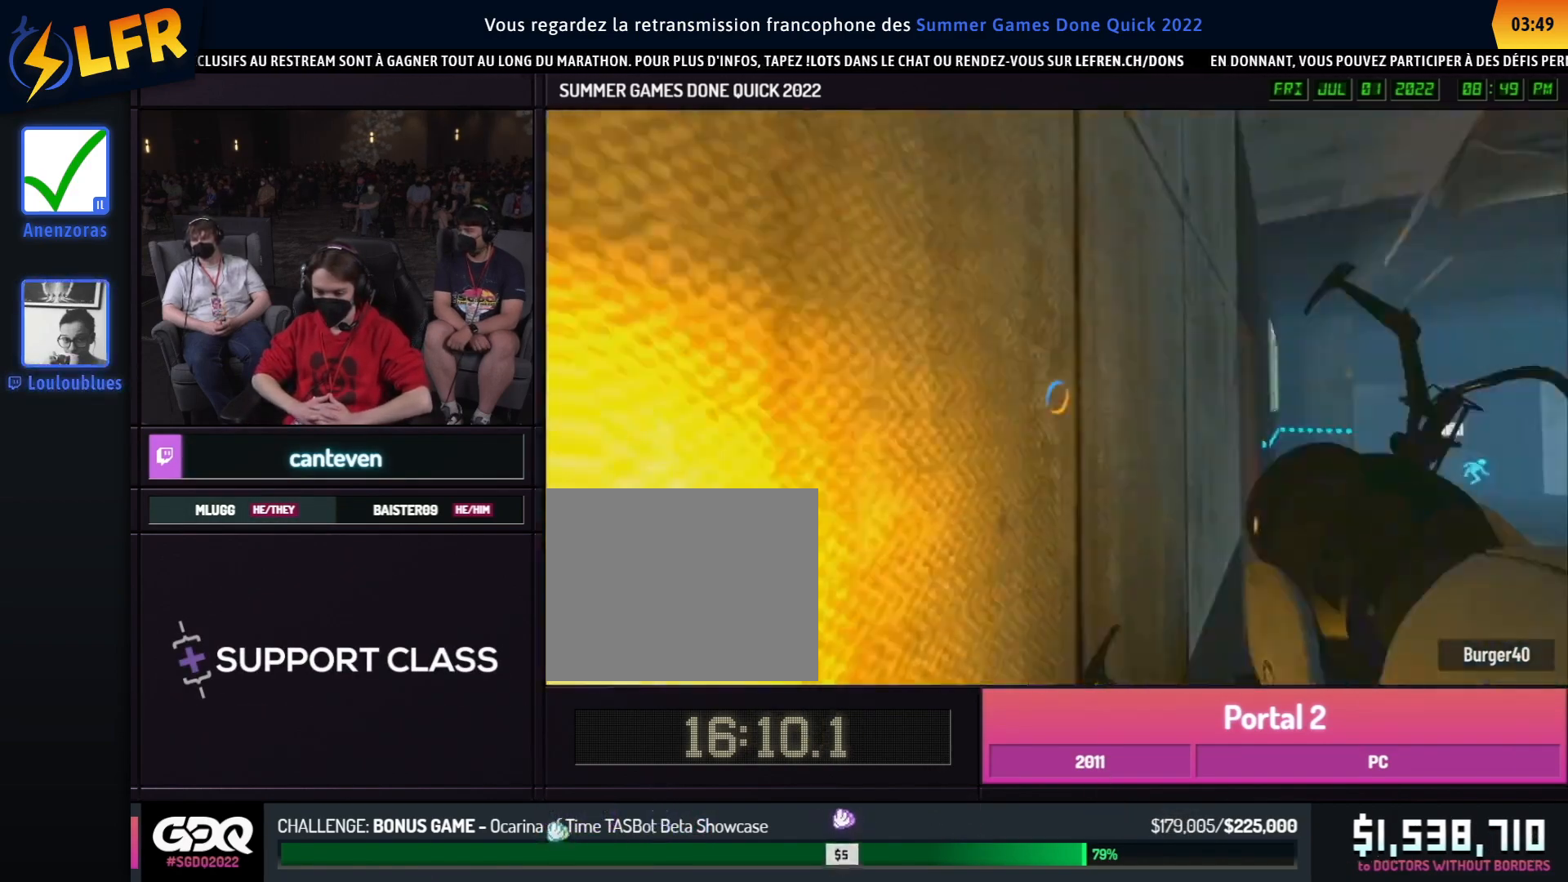
{"buttons": [], "left_stick": "down-left", "right_stick": "left", "events": [[67, "left_stick", "down-left"], [83, "R1", "down"], [117, "X", "down"], [117, "right_stick", "down-right"], [150, "left_stick", "center"], [183, "R1", "up"], [217, "X", "up"], [217, "right_stick", "center"], [250, "left_stick", "down"], [350, "R1", "down"], [350, "right_stick", "left"], [383, "left_stick", "down-left"], [433, "R1", "up"]]}
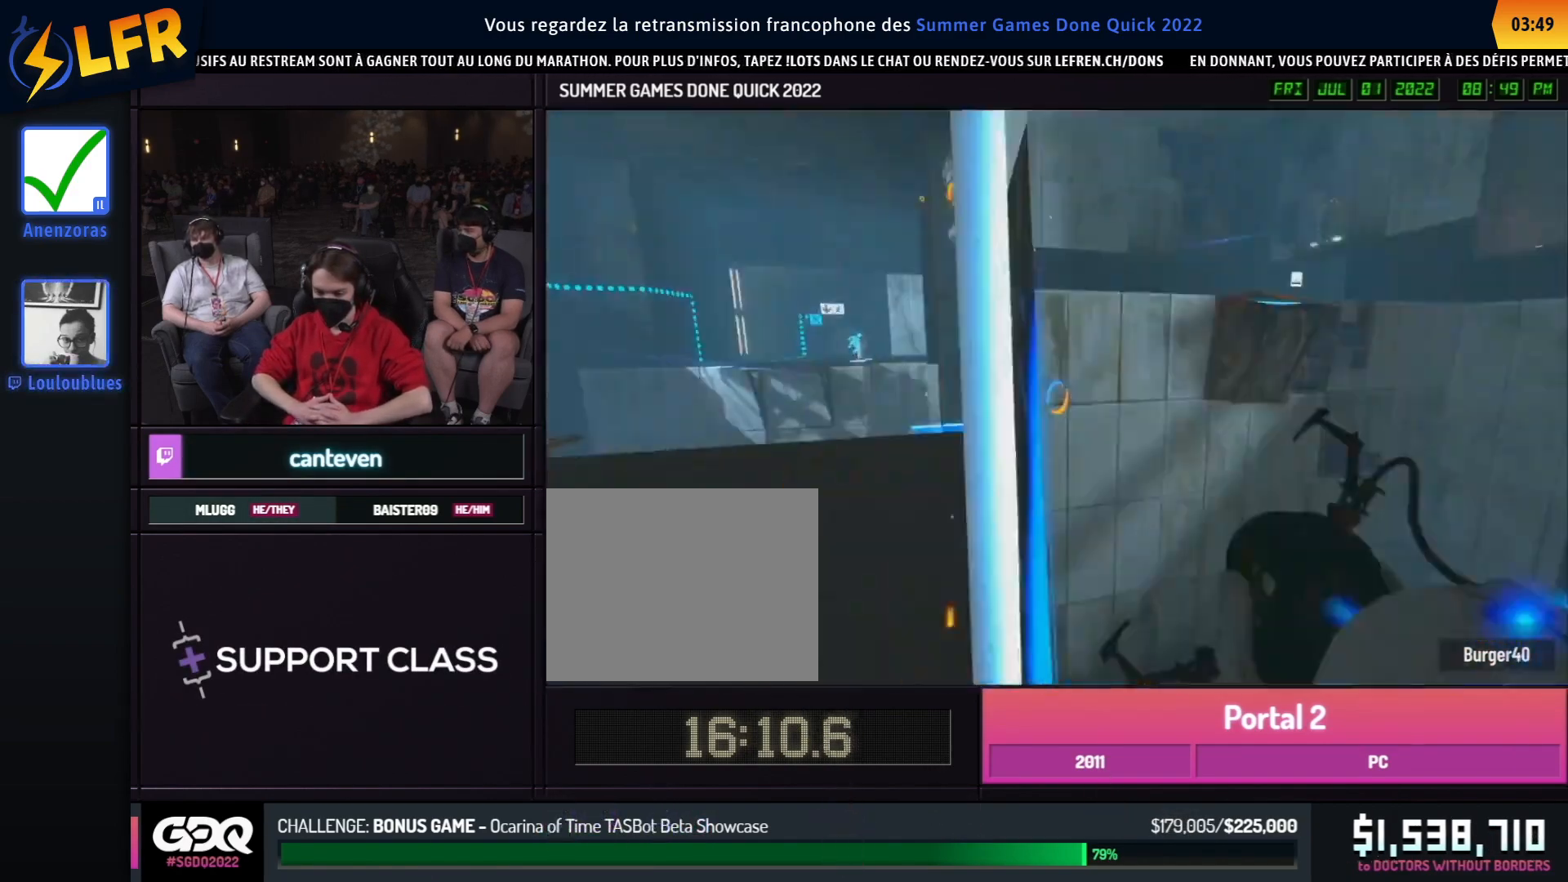
{"buttons": [], "left_stick": "down", "right_stick": "center", "events": [[17, "right_stick", "center"], [50, "L1", "down"], [50, "left_stick", "right"], [117, "X", "down"], [117, "right_stick", "right"], [150, "L1", "up"], [217, "X", "up"], [250, "left_stick", "up-left"], [250, "right_stick", "down-left"], [350, "left_stick", "down"], [350, "right_stick", "up"], [417, "right_stick", "center"]]}
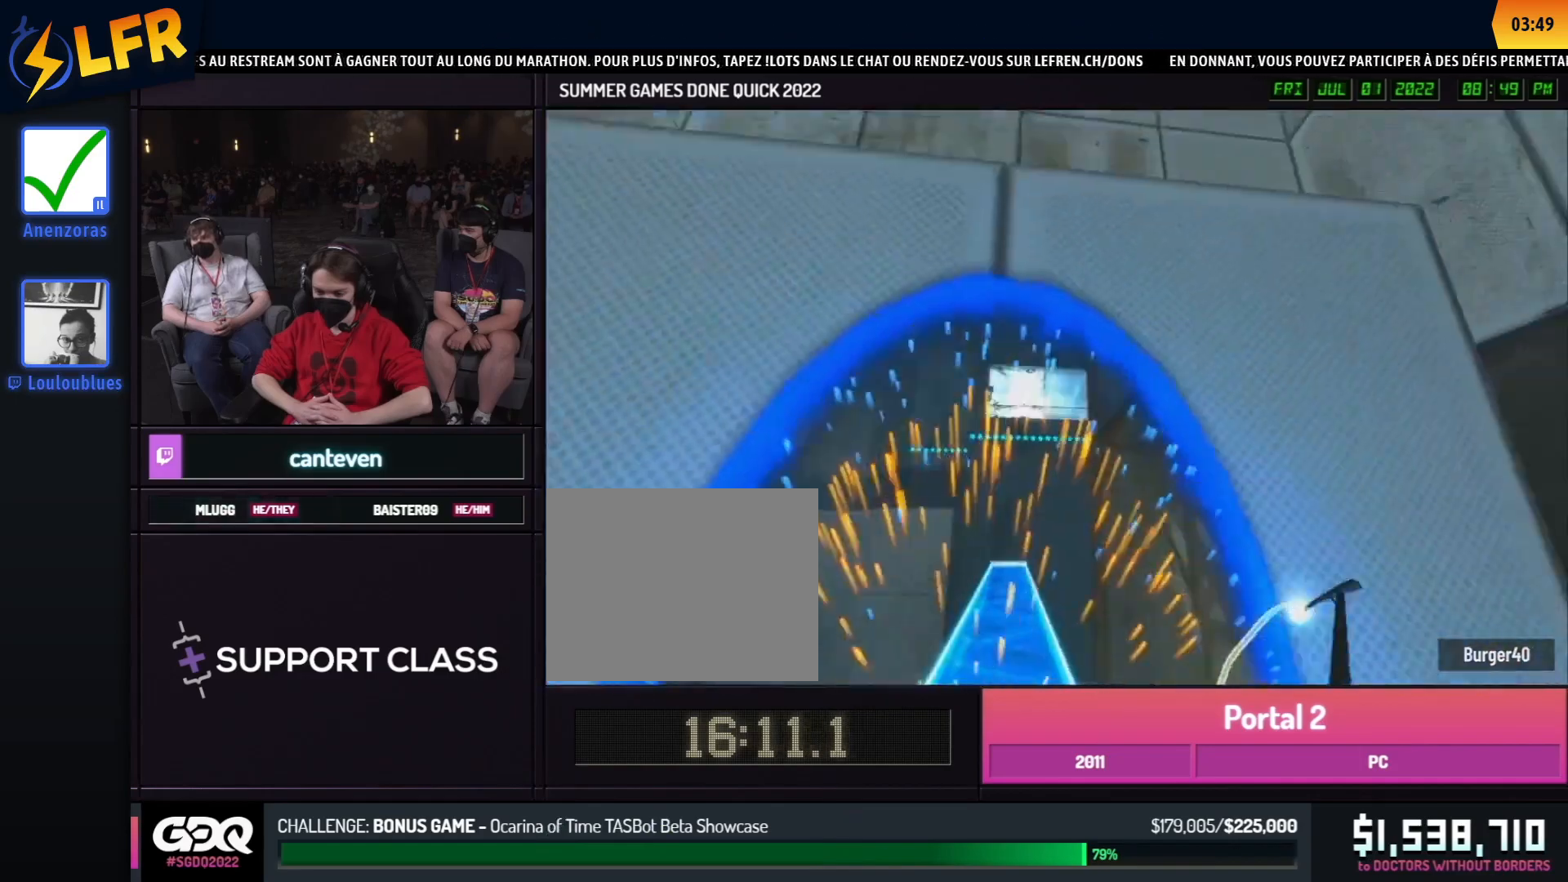
{"buttons": ["B"], "left_stick": "up", "right_stick": "right", "events": [[83, "left_stick", "up"], [183, "left_stick", "center"], [250, "X", "down"], [250, "right_stick", "left"], [283, "left_stick", "up"], [350, "X", "up"], [467, "right_stick", "right"], [483, "B", "down"]]}
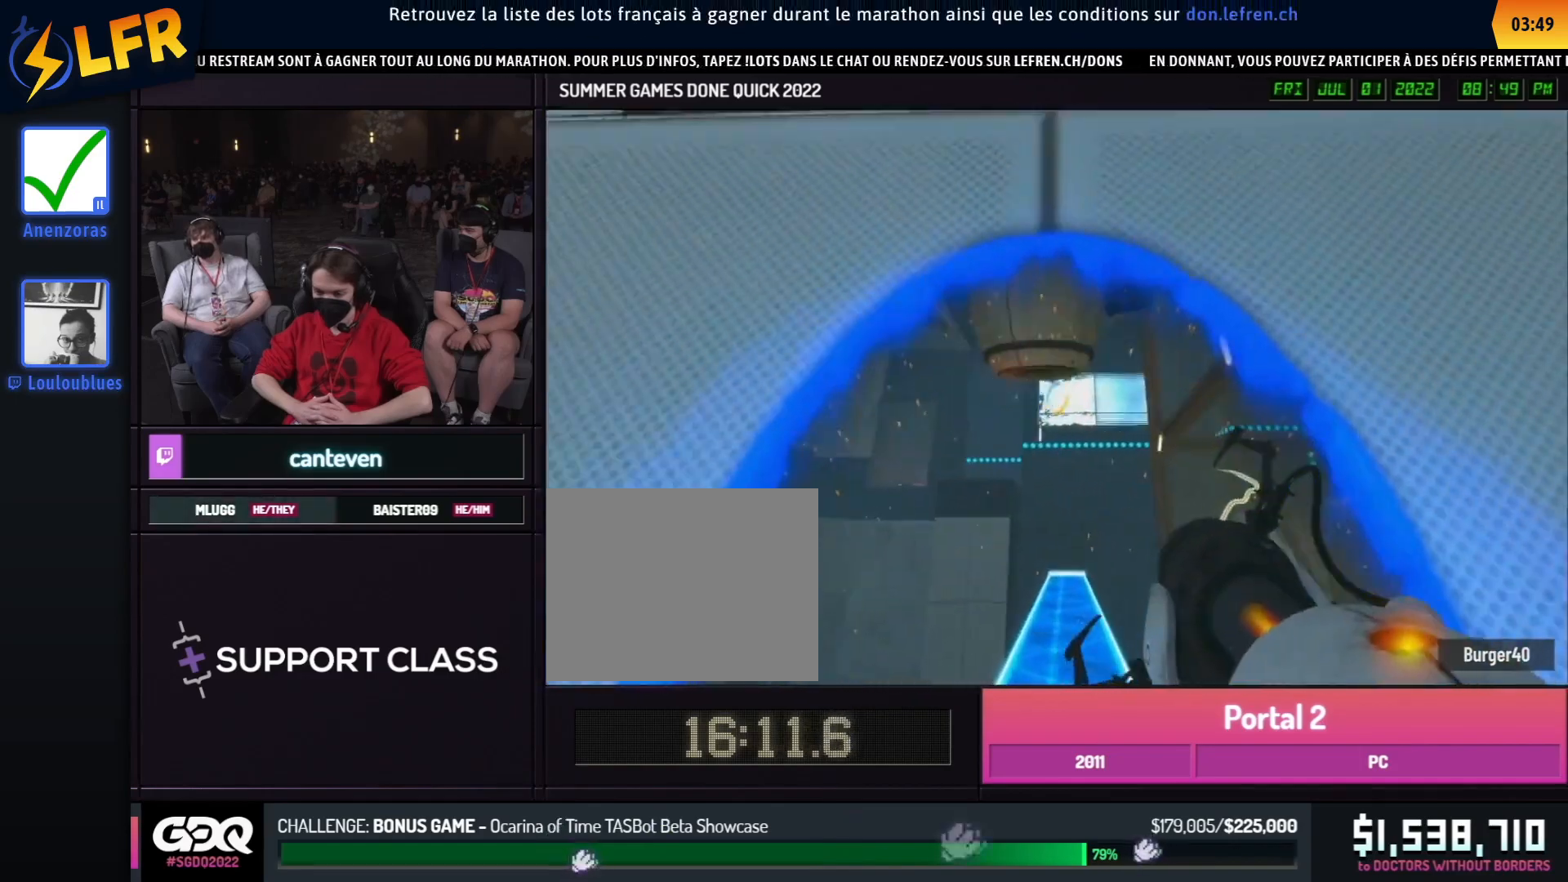
{"buttons": ["L1"], "left_stick": "up", "right_stick": "center", "events": [[117, "left_stick", "down"], [117, "right_stick", "center"], [217, "B", "up"], [217, "right_stick", "right"], [283, "left_stick", "up"], [400, "right_stick", "center"], [467, "L1", "down"]]}
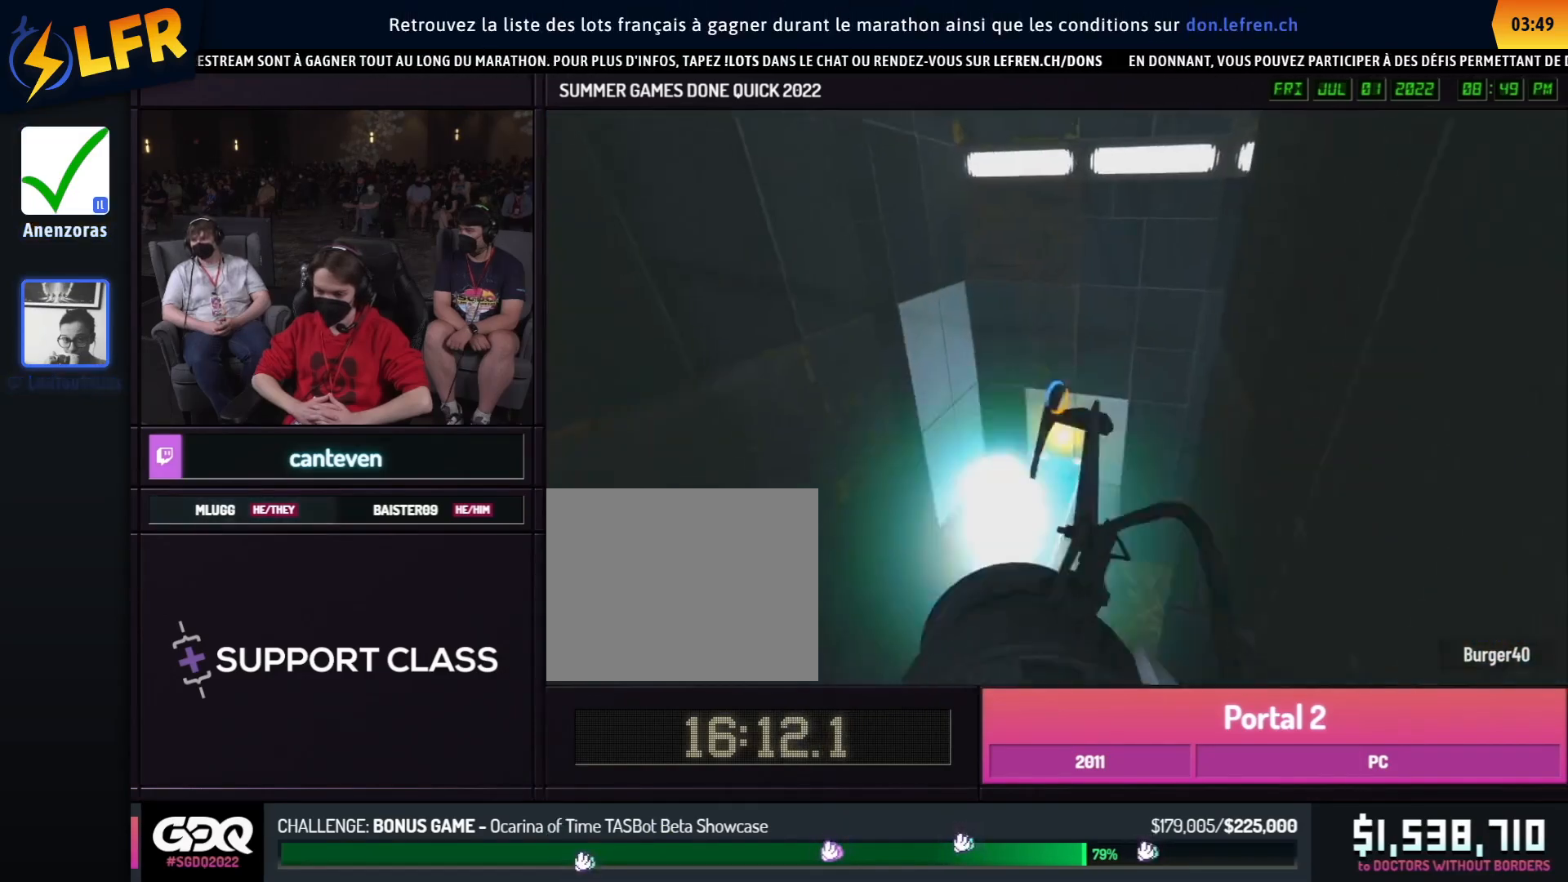
{"buttons": [], "left_stick": "up-right", "right_stick": "center", "events": [[50, "L1", "up"], [50, "right_stick", "up-left"], [117, "left_stick", "down-right"], [217, "X", "down"], [250, "left_stick", "down-left"], [283, "right_stick", "left"], [317, "X", "up"], [317, "left_stick", "up-left"], [400, "left_stick", "up-right"], [433, "right_stick", "center"]]}
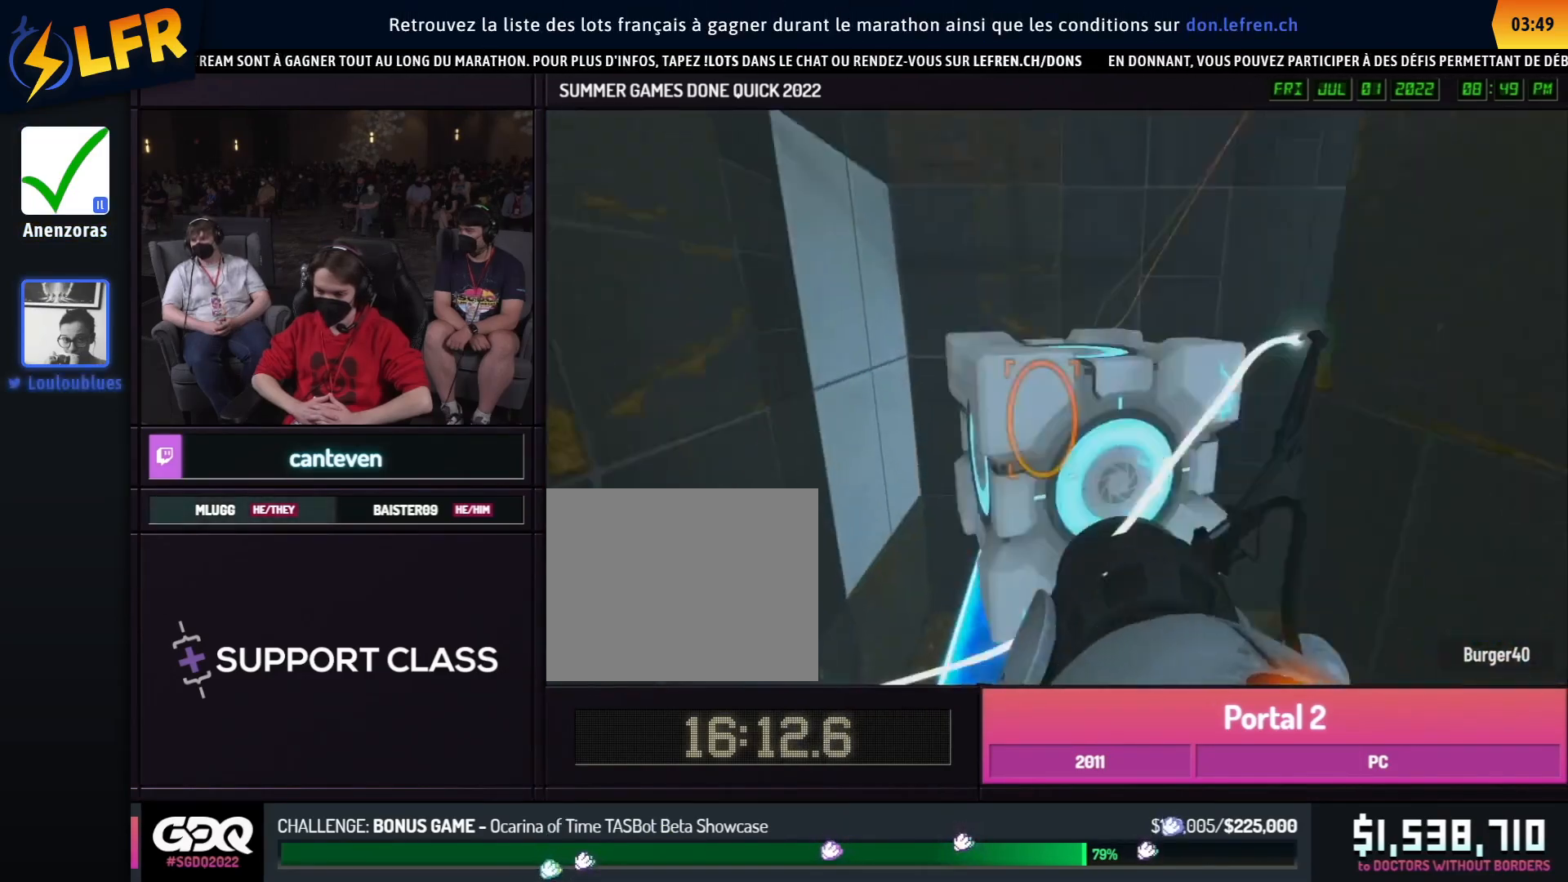
{"buttons": [], "left_stick": "right", "right_stick": "center", "events": [[17, "left_stick", "right"], [150, "A", "down"], [150, "left_stick", "left"], [250, "A", "up"], [283, "X", "down"], [383, "X", "up"], [500, "left_stick", "right"]]}
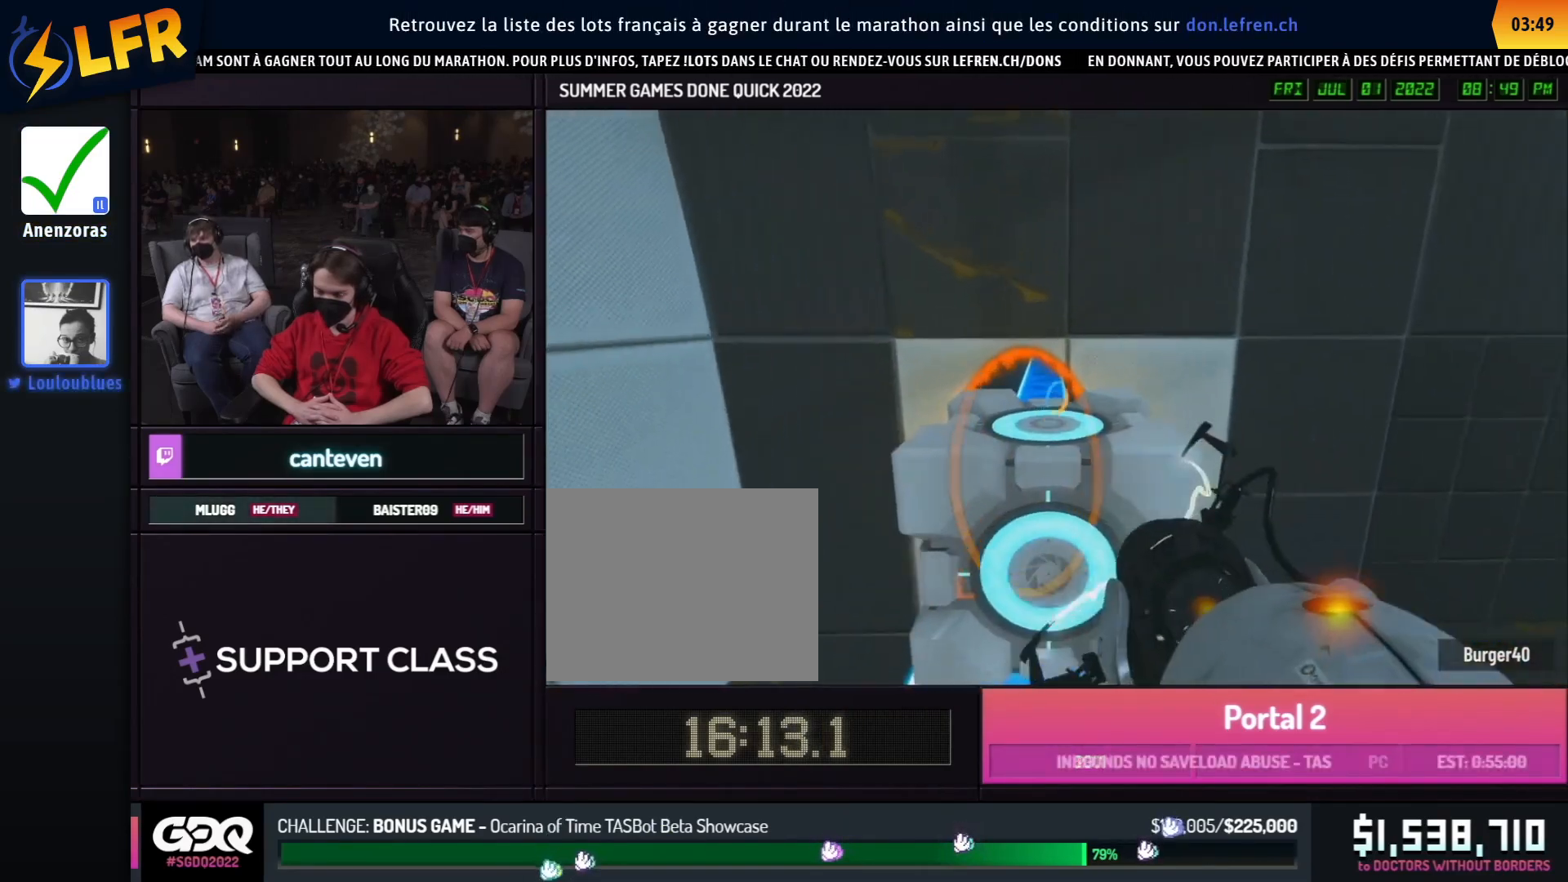
{"buttons": [], "left_stick": "right", "right_stick": "right", "events": [[17, "left_stick", "left"], [117, "left_stick", "right"], [367, "X", "down"], [367, "left_stick", "down"], [383, "right_stick", "right"], [417, "left_stick", "right"], [467, "X", "up"]]}
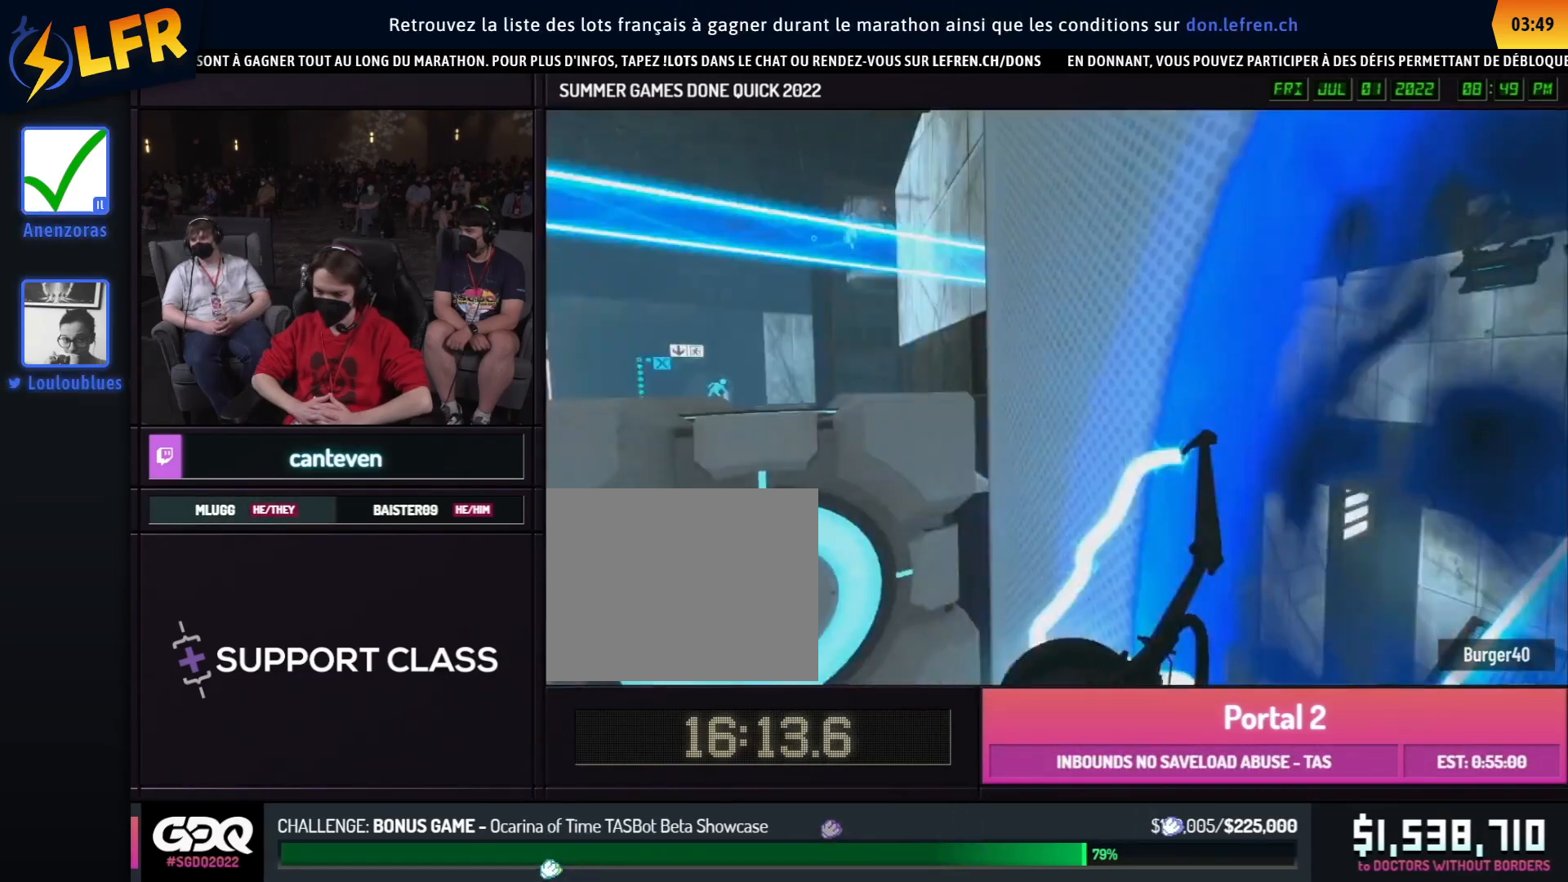
{"buttons": [], "left_stick": "left", "right_stick": "center", "events": [[50, "left_stick", "up"], [67, "right_stick", "center"], [133, "left_stick", "down"], [167, "right_stick", "left"], [217, "left_stick", "center"], [383, "X", "down"], [383, "right_stick", "center"], [417, "left_stick", "left"], [483, "X", "up"]]}
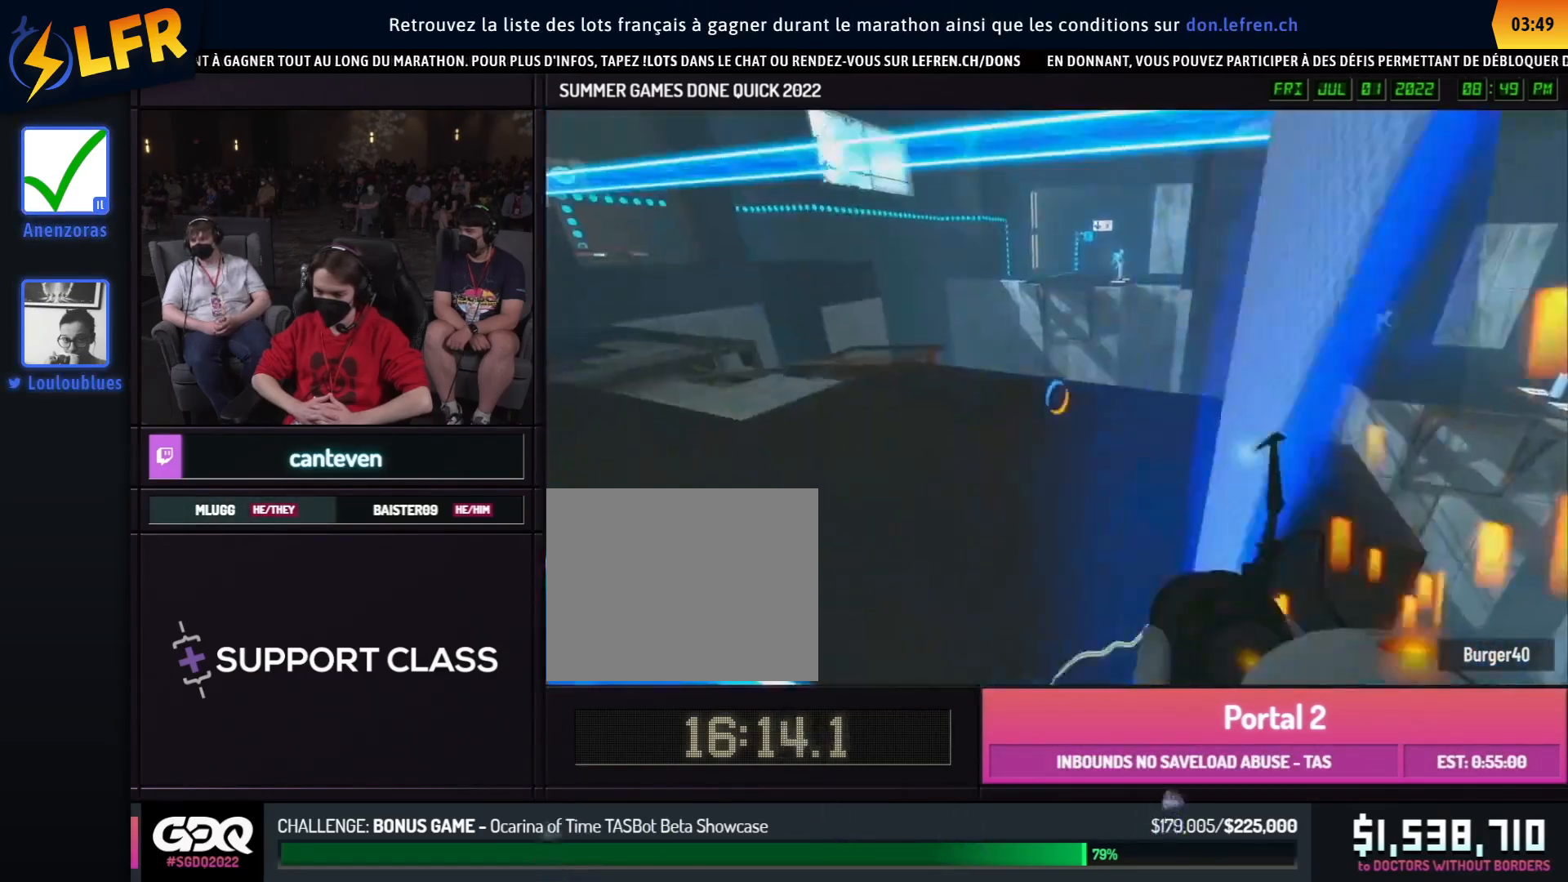
{"buttons": ["L1"], "left_stick": "down", "right_stick": "left", "events": [[117, "left_stick", "down-right"], [167, "left_stick", "right"], [317, "right_stick", "up-right"], [417, "L1", "down"], [417, "right_stick", "center"], [500, "left_stick", "down"], [500, "right_stick", "left"]]}
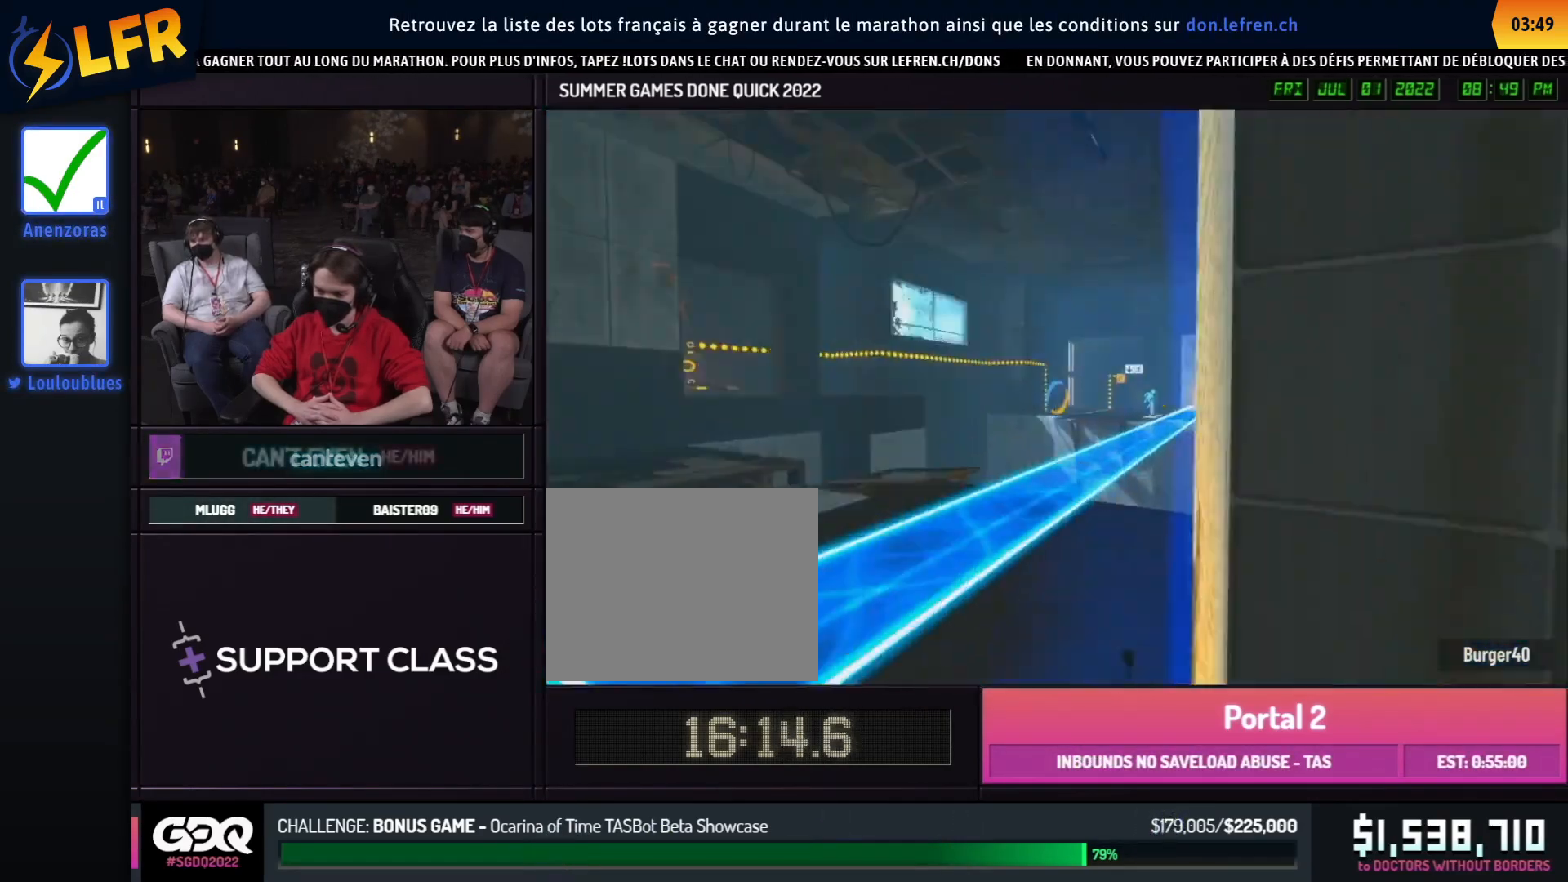
{"buttons": [], "left_stick": "right", "right_stick": "center", "events": [[17, "L1", "up"], [17, "left_stick", "right"], [17, "right_stick", "right"], [67, "left_stick", "up"], [83, "right_stick", "center"], [100, "R1", "down"], [117, "left_stick", "left"], [200, "R1", "up"], [333, "A", "down"], [433, "A", "up"], [483, "left_stick", "right"]]}
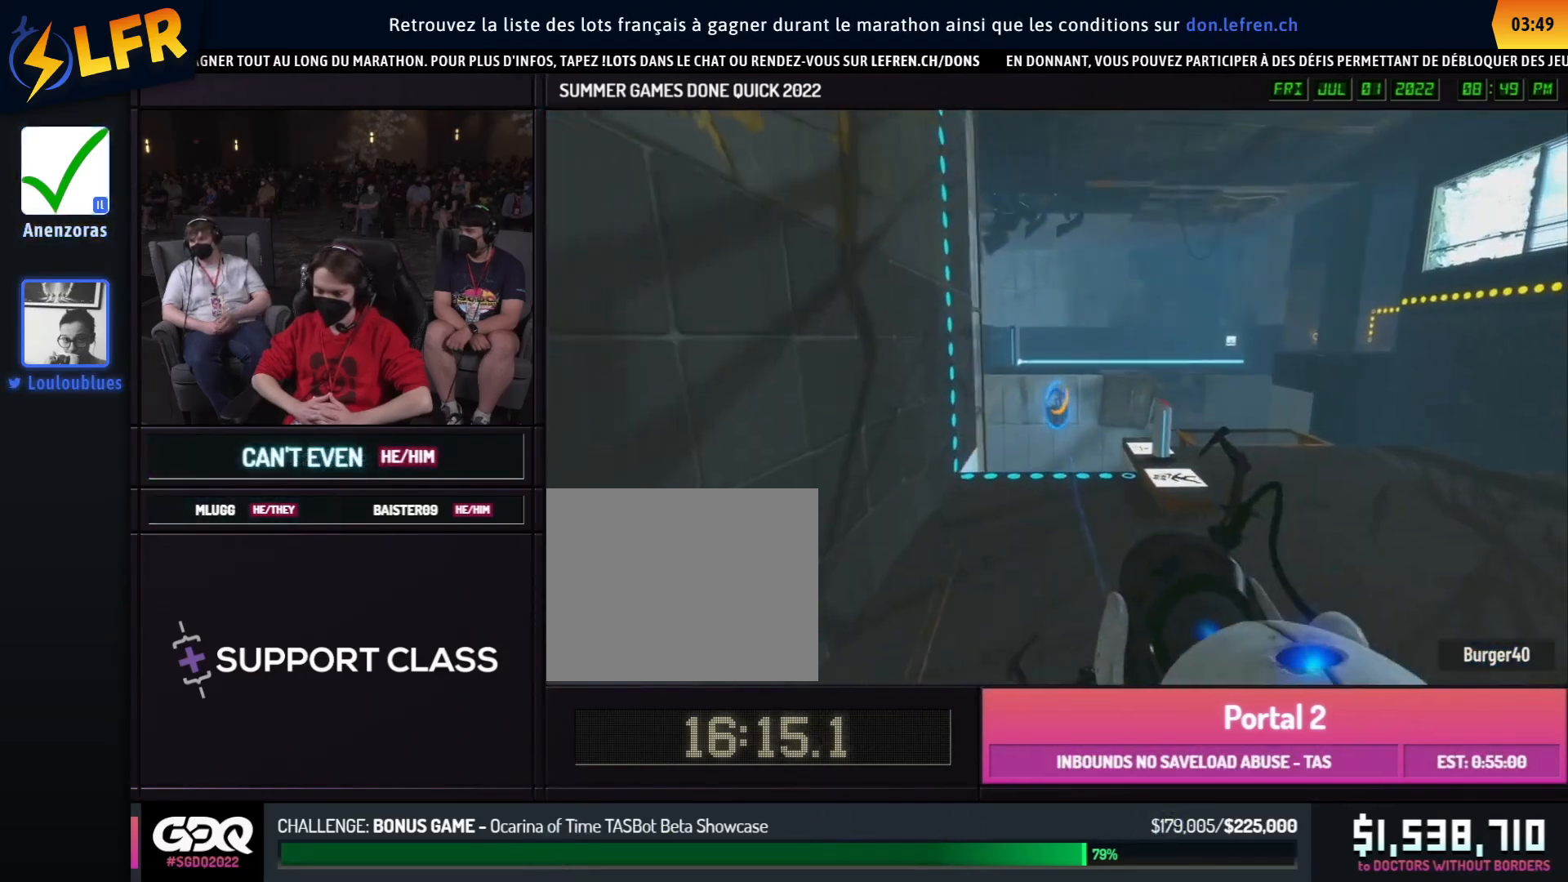
{"buttons": [], "left_stick": "left", "right_stick": "center", "events": [[17, "left_stick", "left"], [133, "left_stick", "right"], [483, "left_stick", "left"]]}
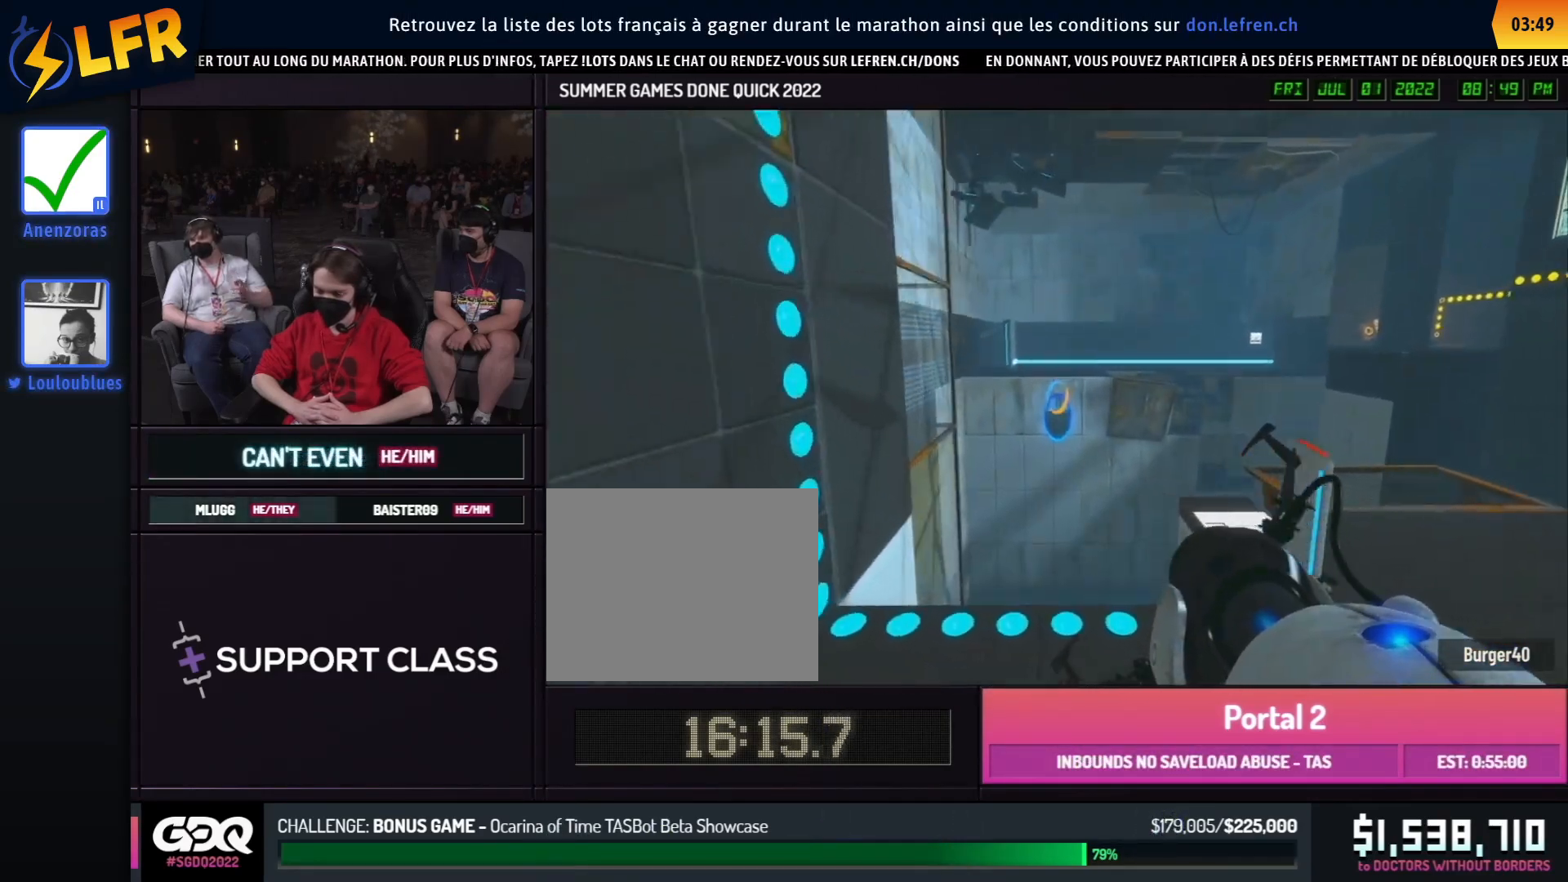
{"buttons": [], "left_stick": "down-right", "right_stick": "left", "events": [[17, "left_stick", "right"], [83, "A", "down"], [200, "A", "up"], [317, "right_stick", "left"], [467, "left_stick", "down-right"]]}
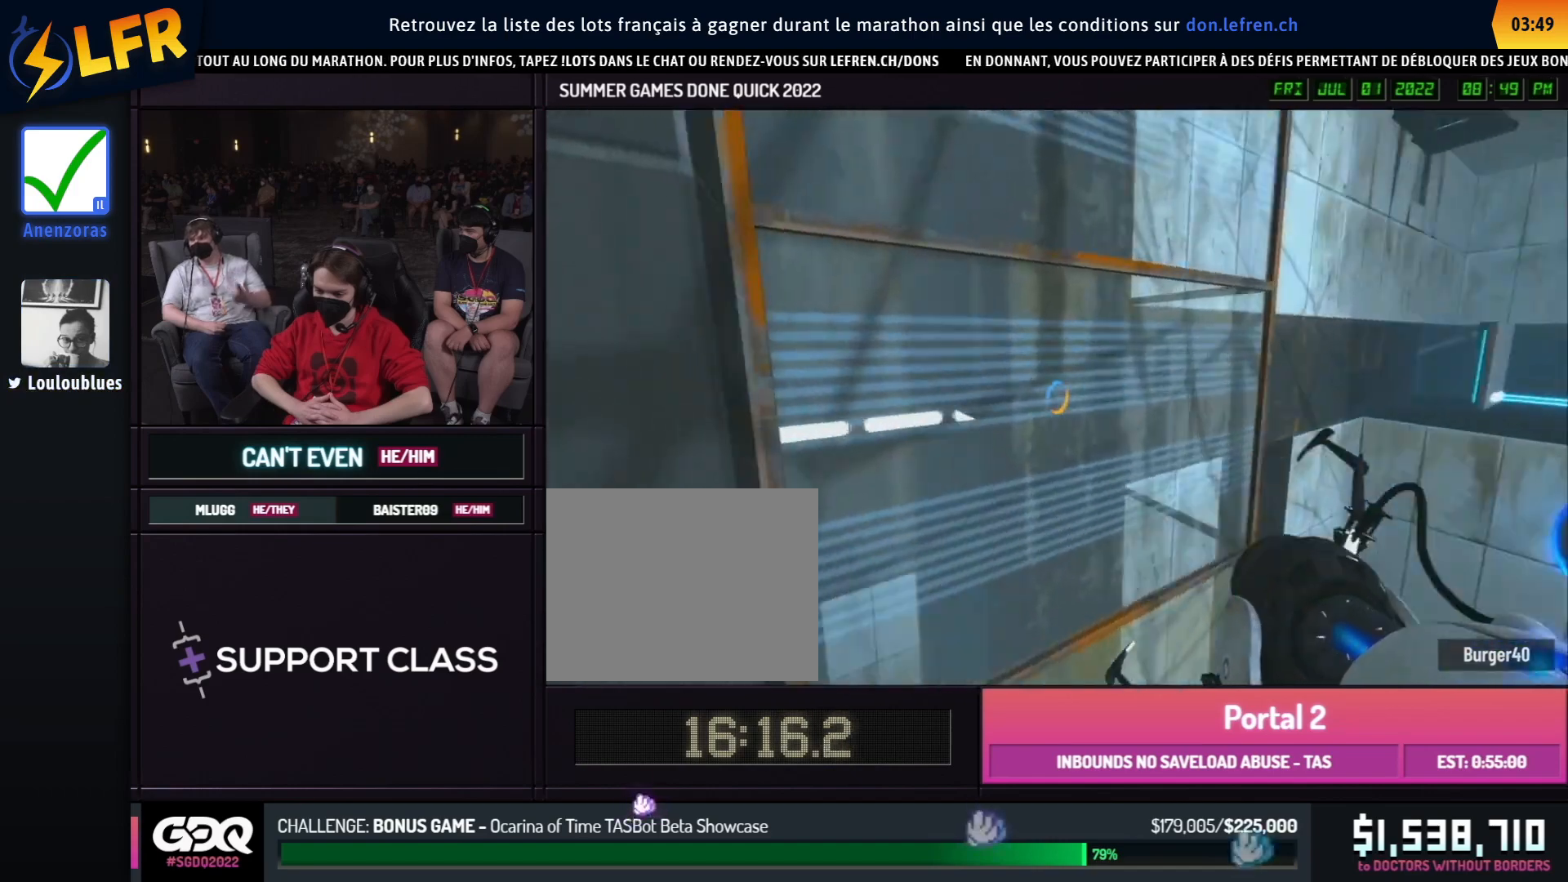
{"buttons": [], "left_stick": "left", "right_stick": "left", "events": [[283, "left_stick", "down-left"], [450, "left_stick", "left"]]}
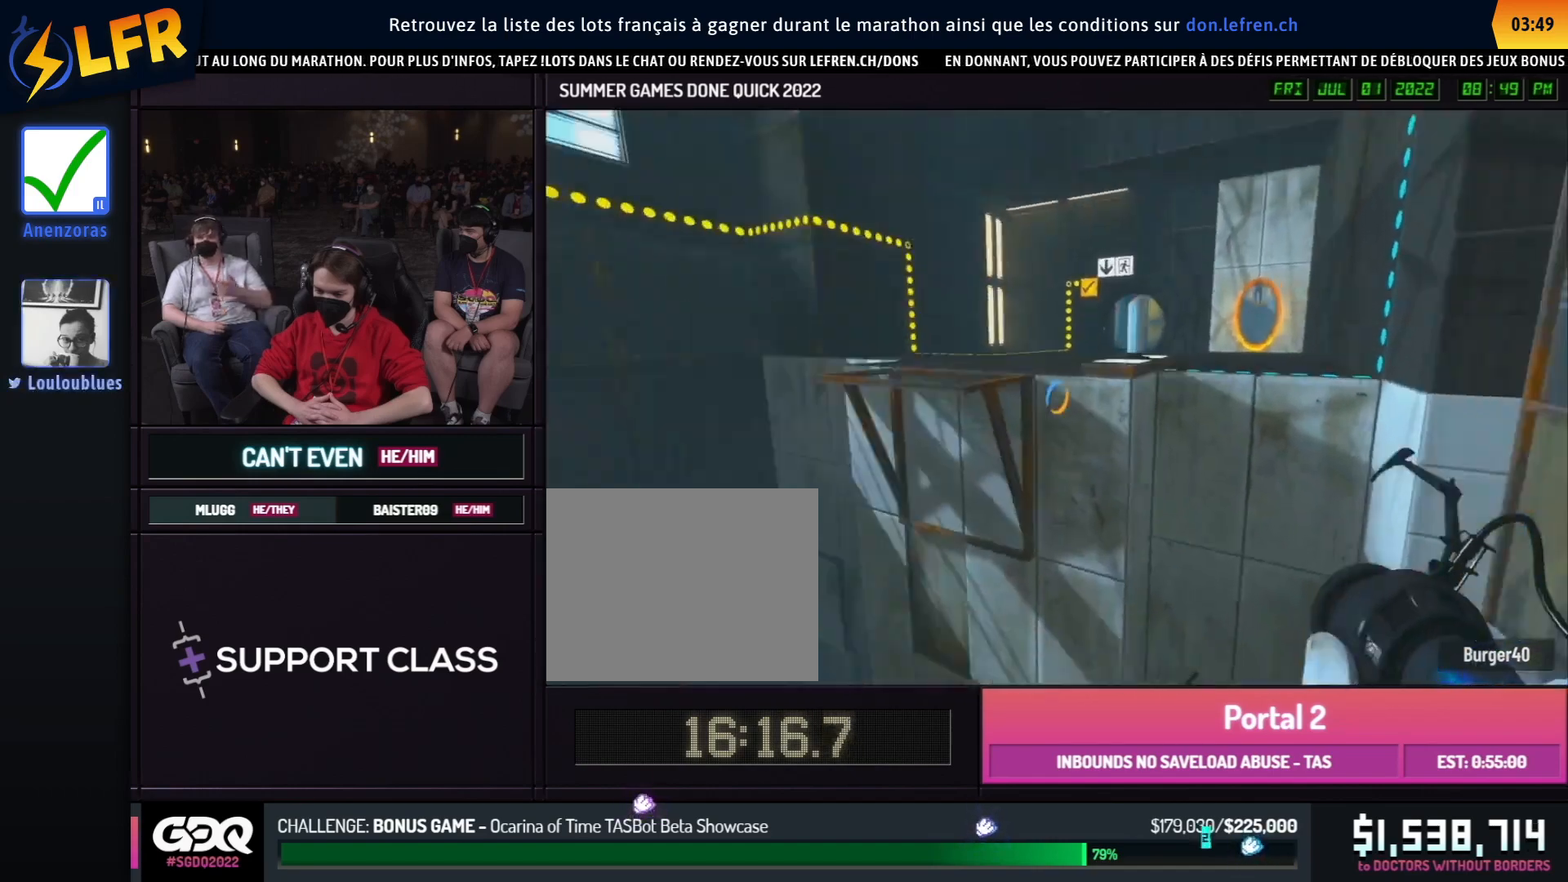
{"buttons": [], "left_stick": "right", "right_stick": "left", "events": [[350, "left_stick", "down-left"], [500, "left_stick", "right"]]}
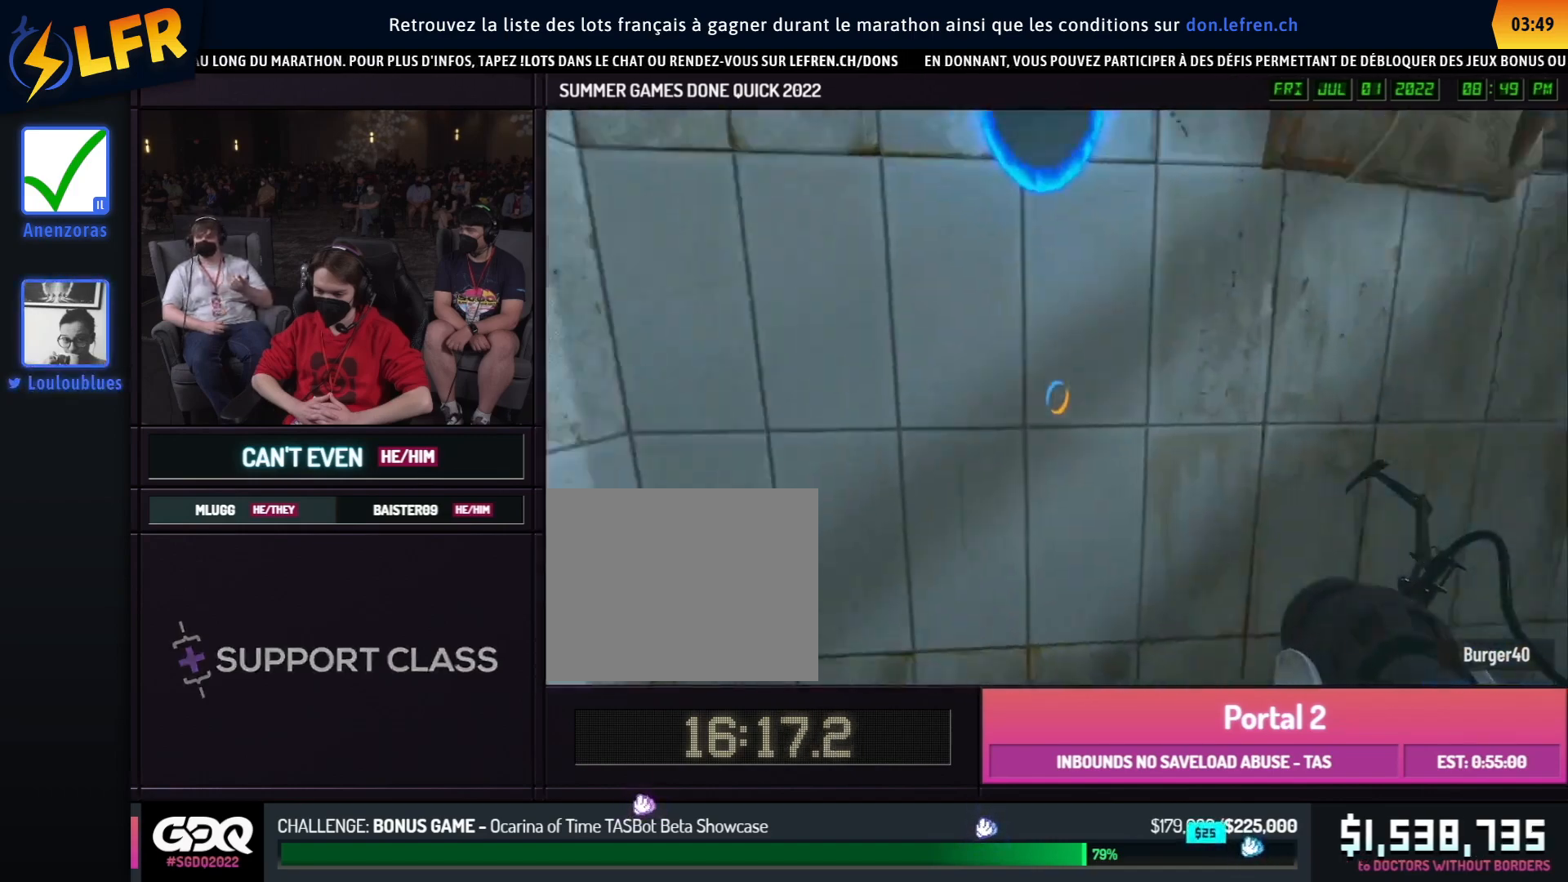
{"buttons": ["A"], "left_stick": "center", "right_stick": "left", "events": [[17, "left_stick", "down-left"], [350, "left_stick", "up"], [450, "A", "down"], [450, "left_stick", "center"]]}
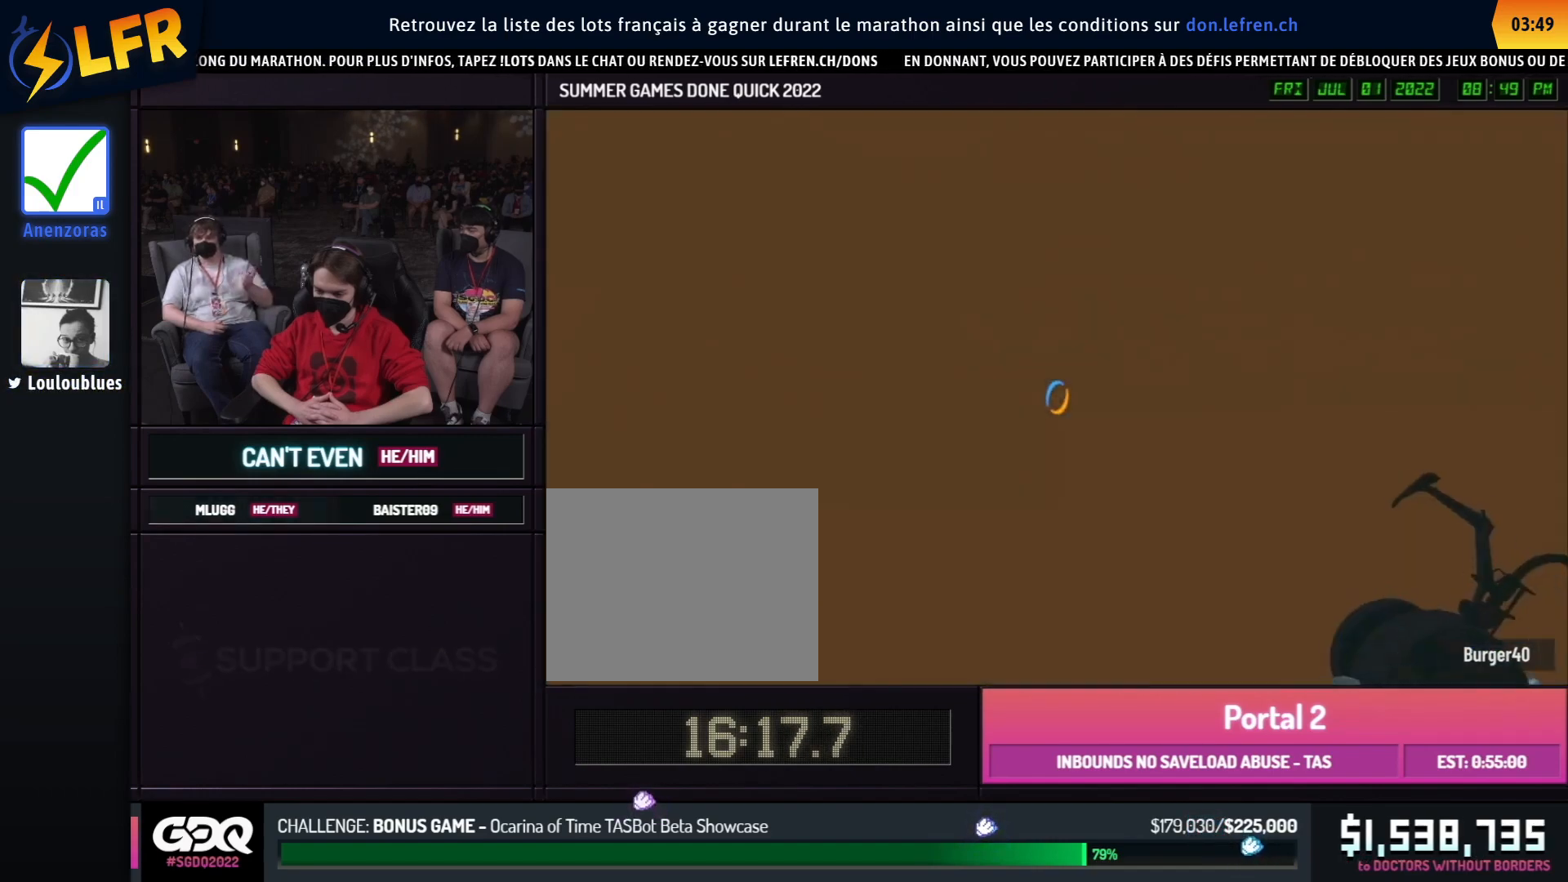
{"buttons": ["A"], "left_stick": "center", "right_stick": "center", "events": [[117, "right_stick", "center"]]}
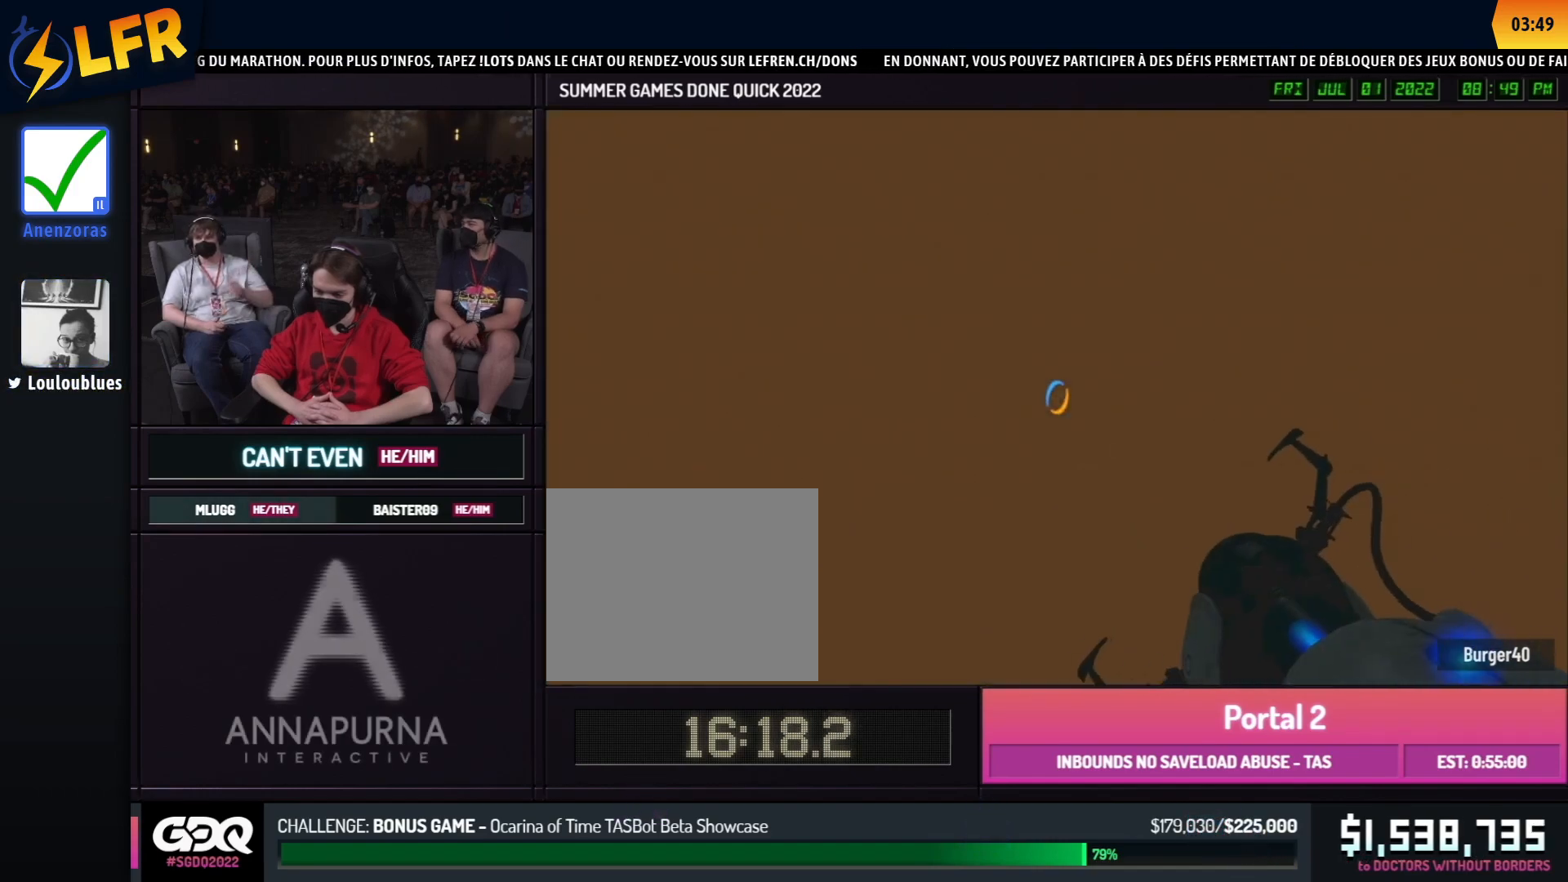
{"buttons": ["A"], "left_stick": "center", "right_stick": "center", "events": []}
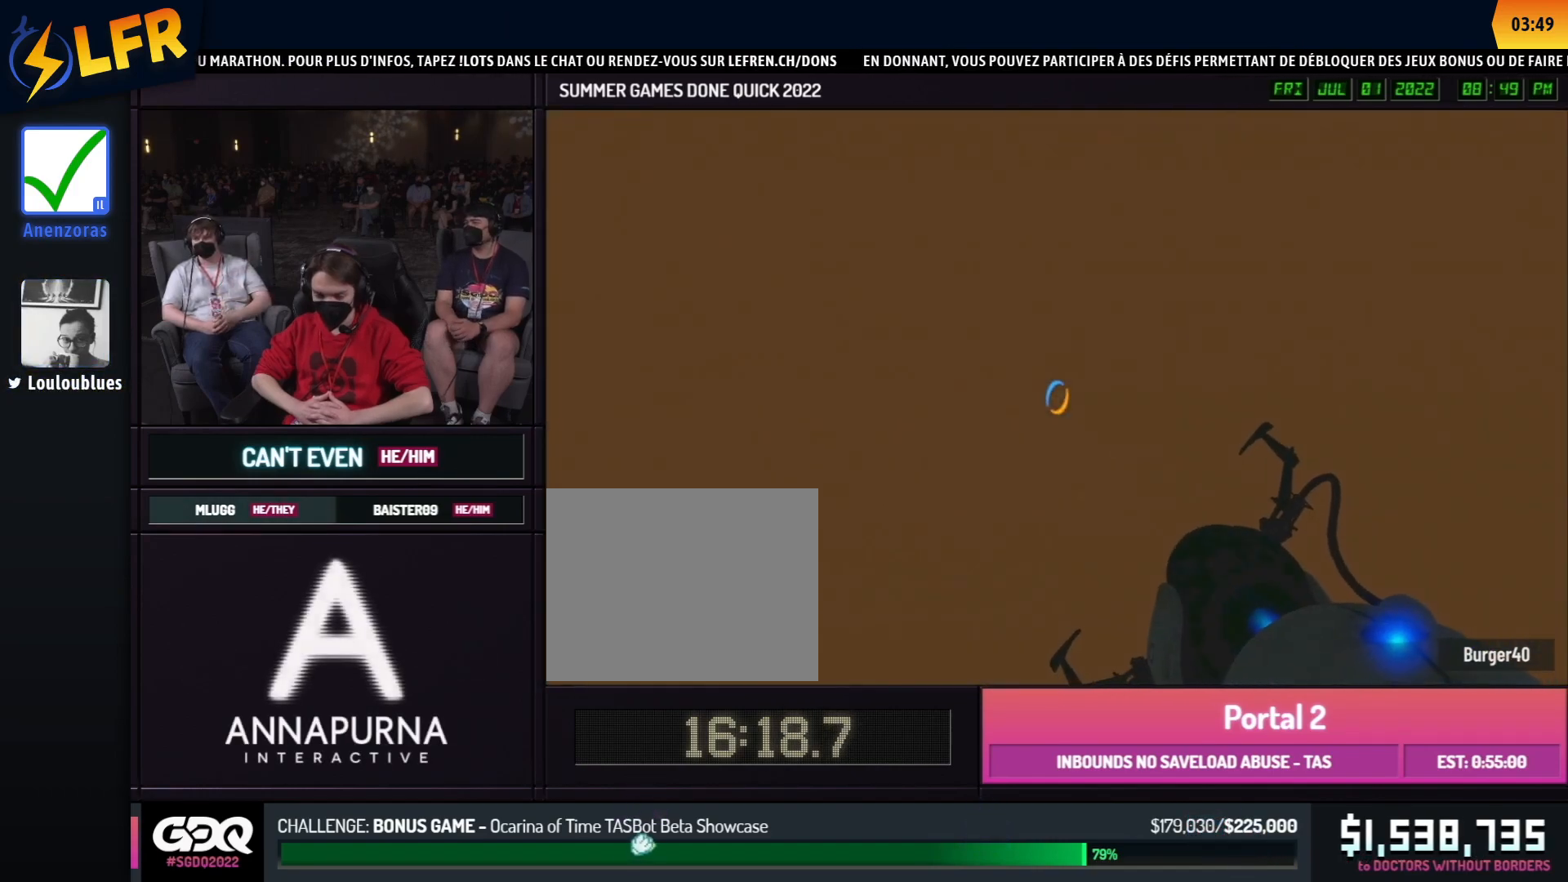
{"buttons": ["A"], "left_stick": "center", "right_stick": "center", "events": []}
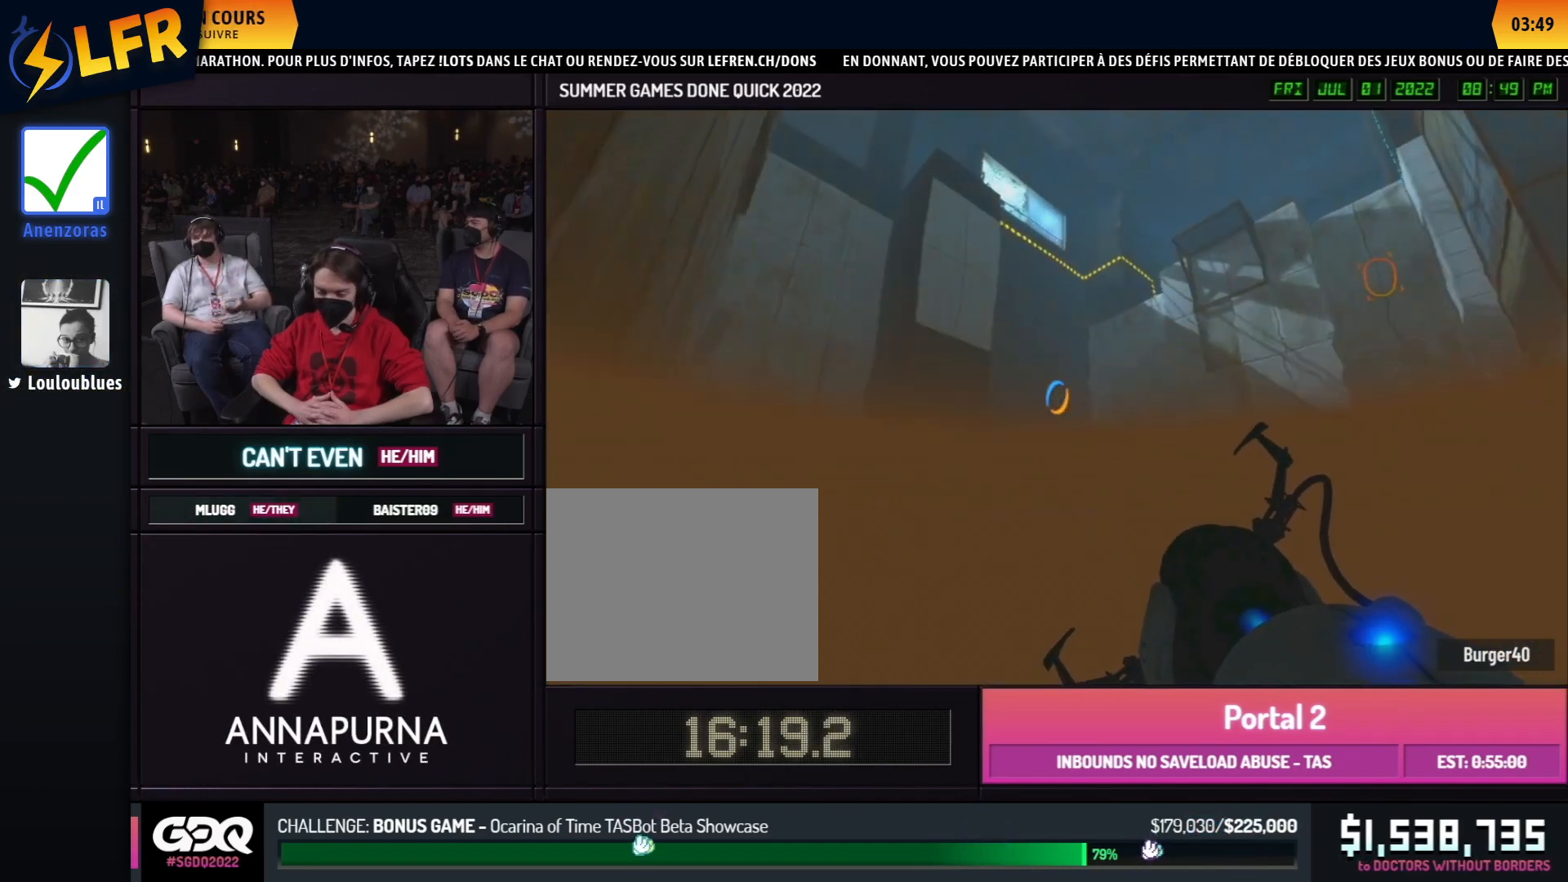
{"buttons": ["A"], "left_stick": "center", "right_stick": "center", "events": []}